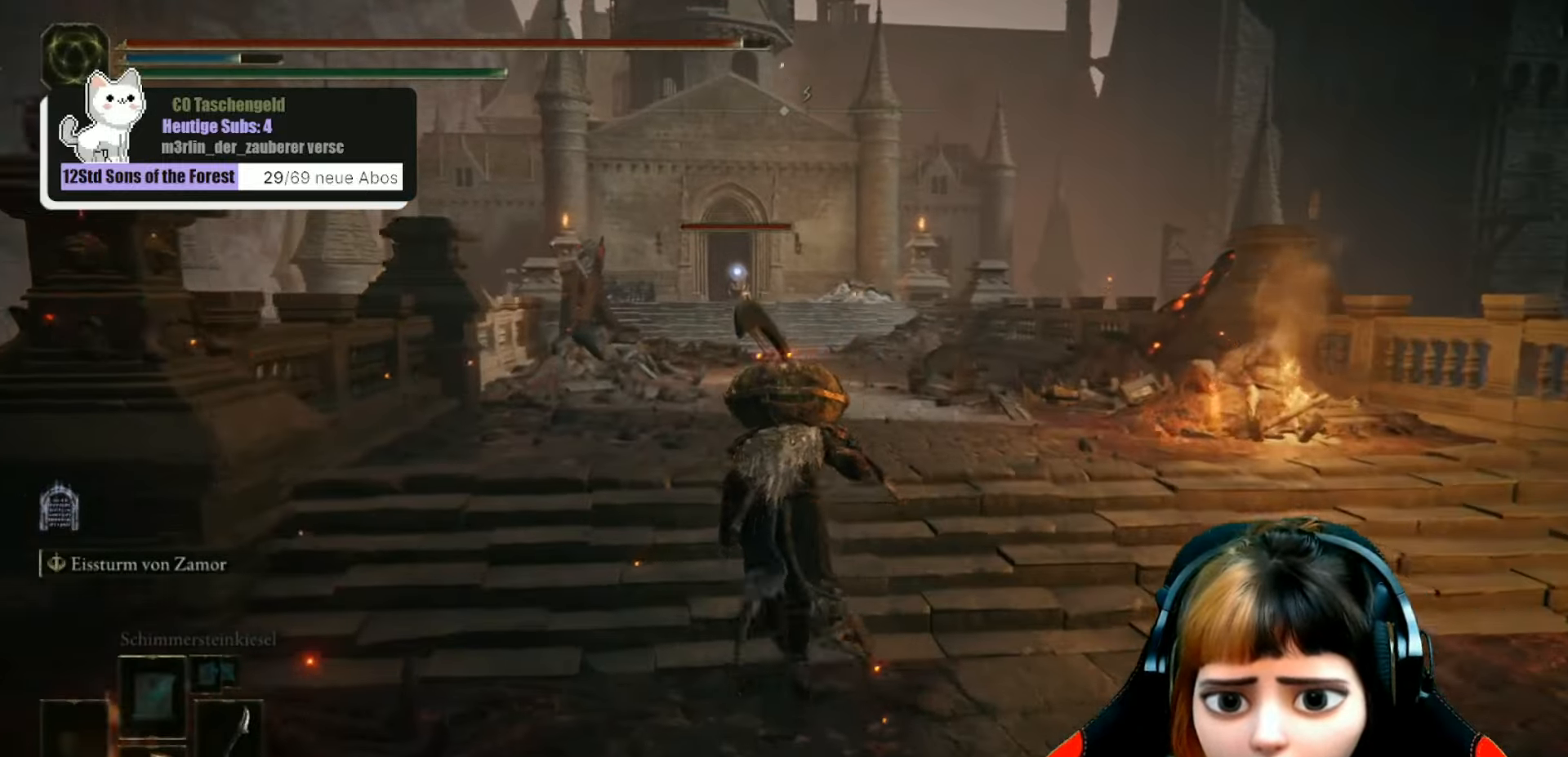
Gameplay with a controller (Xbox layout); each line is a JSON object with the inputs held at the frame after it. "events" lists button and stick changes between this image and that frame as [ms after this image, input, new state], when the widget could be followed in between. Not read: L3.
{"buttons": ["B"], "left_stick": "up", "right_stick": "center", "events": []}
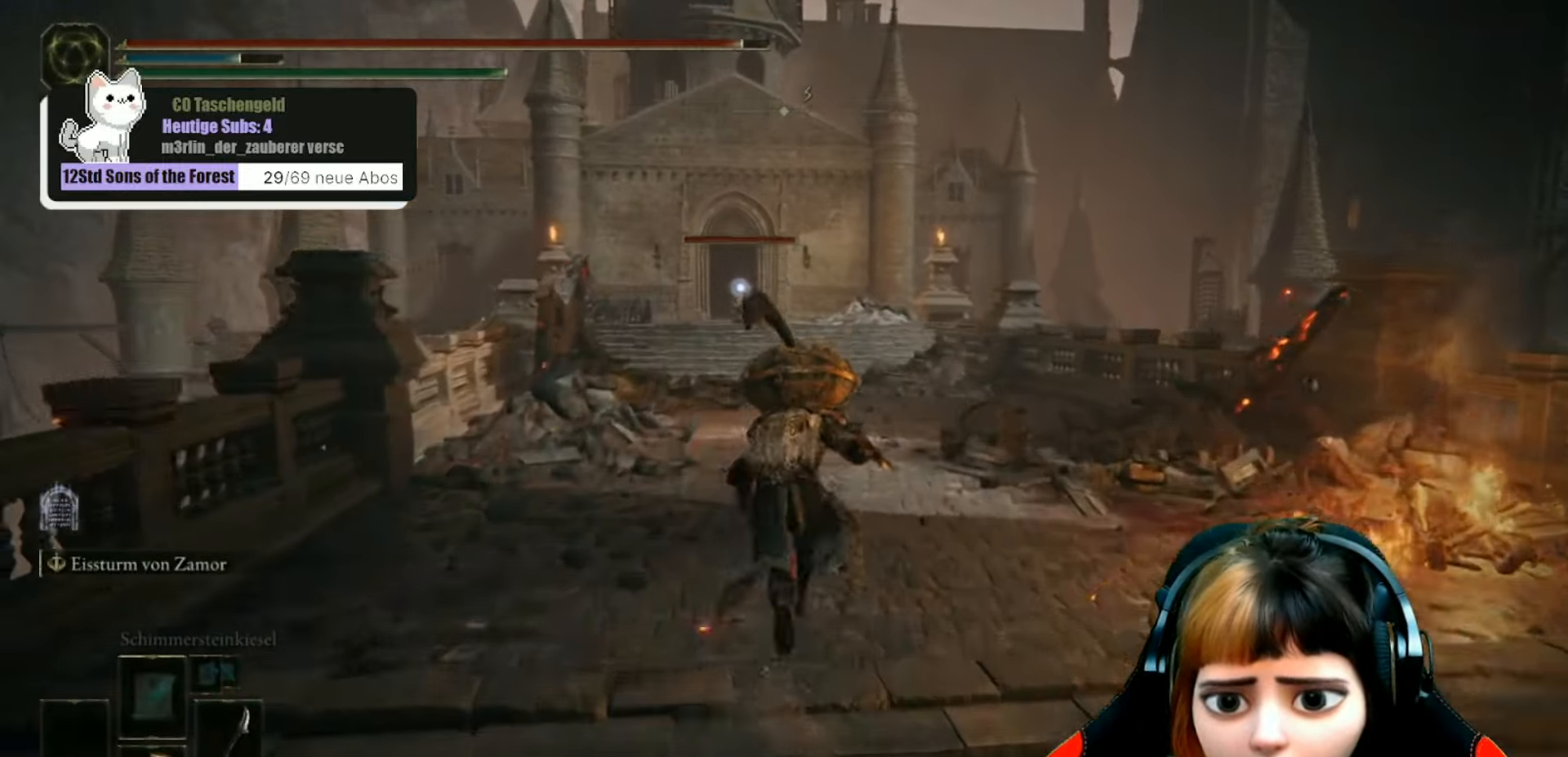
{"buttons": ["B"], "left_stick": "up", "right_stick": "center", "events": []}
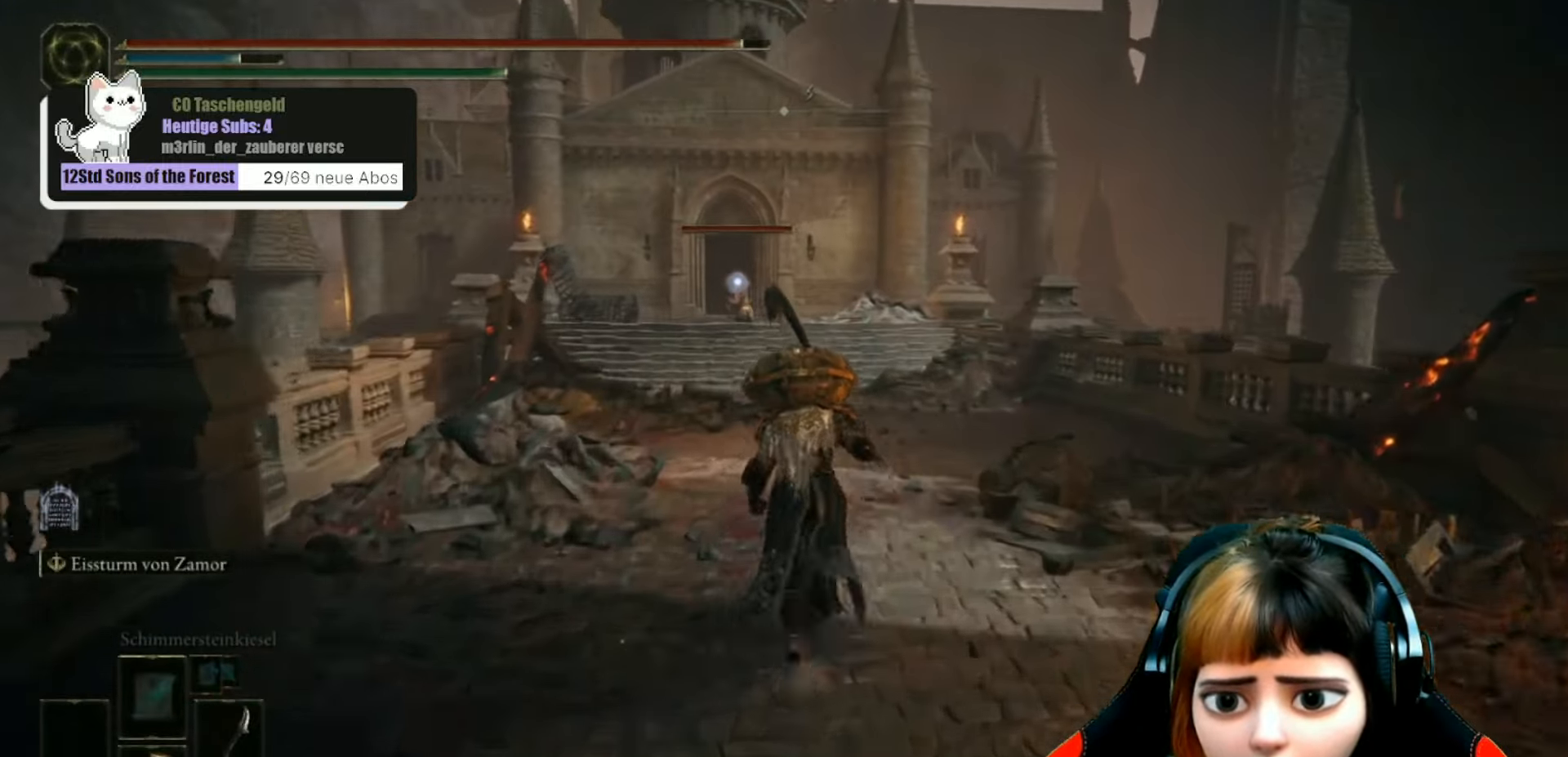
{"buttons": ["B"], "left_stick": "up", "right_stick": "center", "events": []}
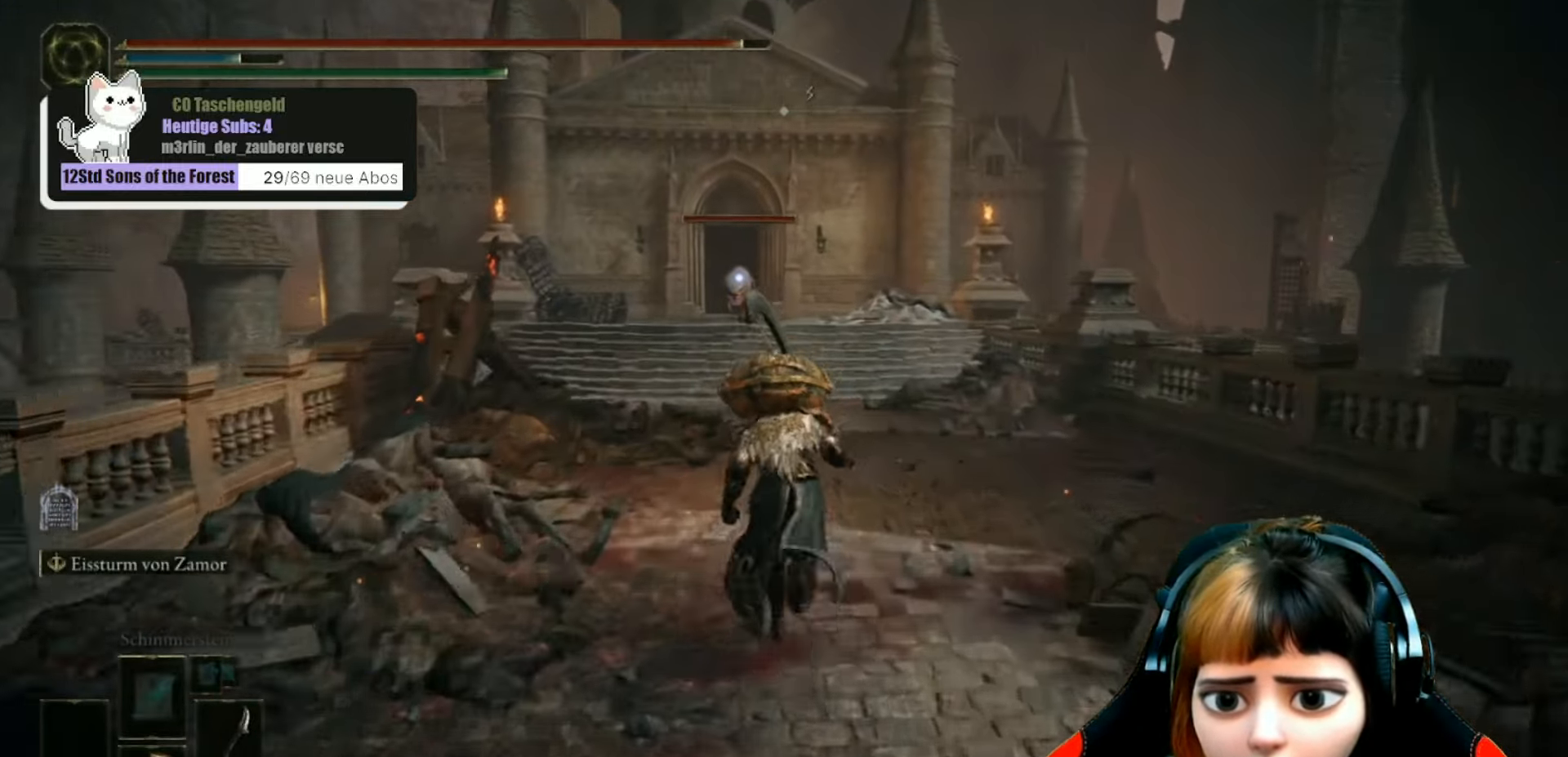
{"buttons": ["B"], "left_stick": "up", "right_stick": "center", "events": []}
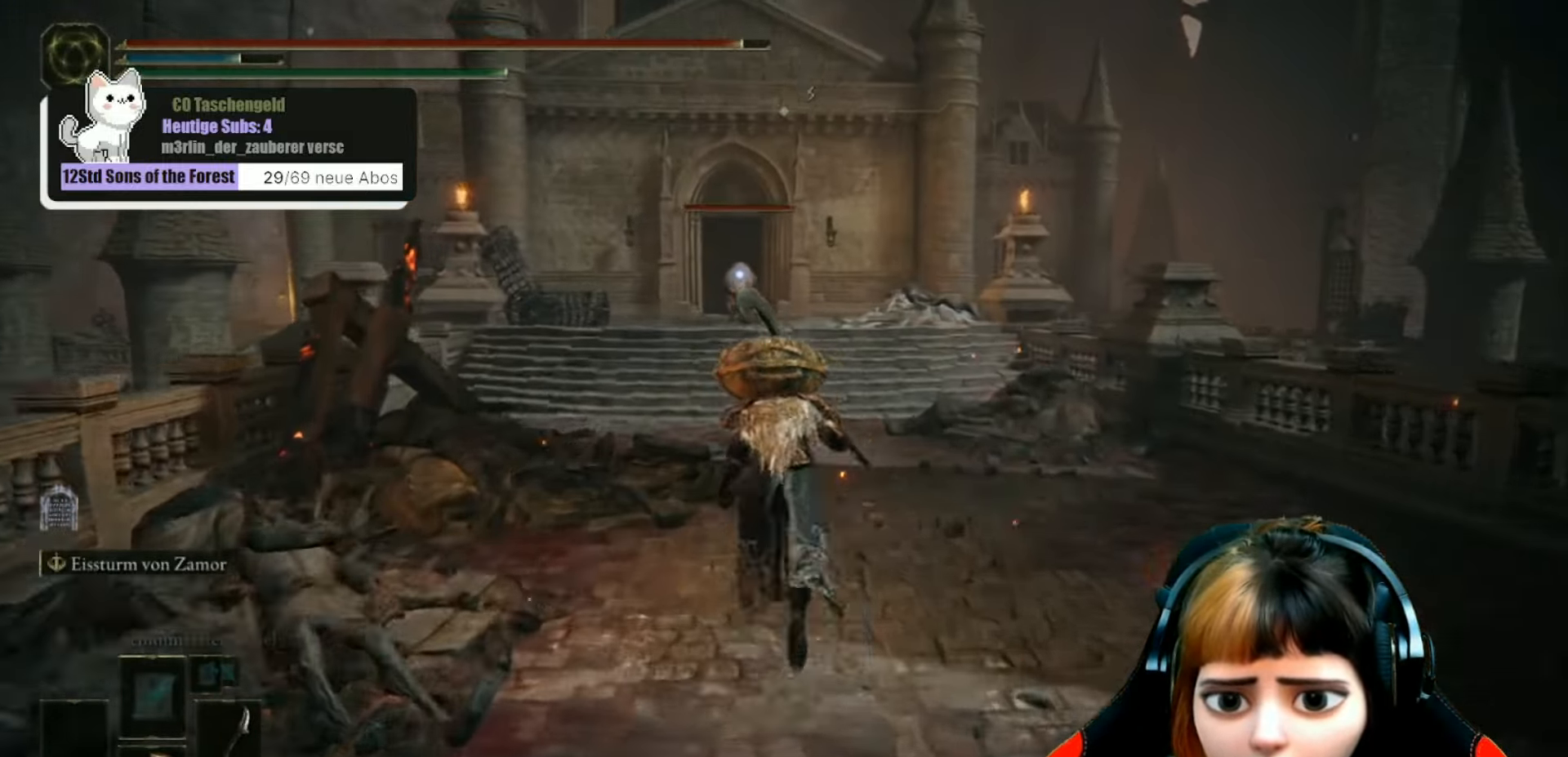
{"buttons": ["B"], "left_stick": "up", "right_stick": "center", "events": []}
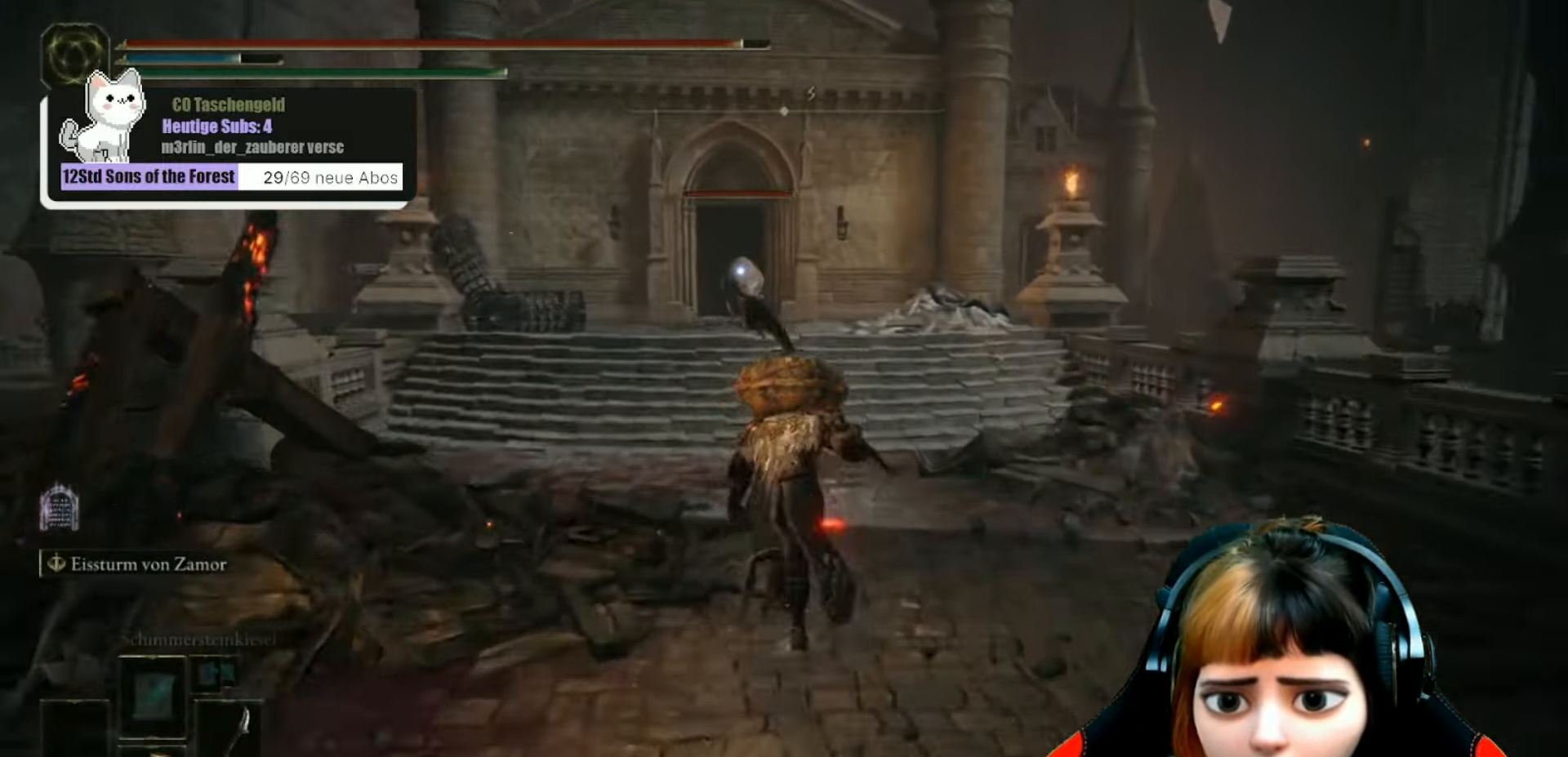
{"buttons": ["B"], "left_stick": "up", "right_stick": "center", "events": []}
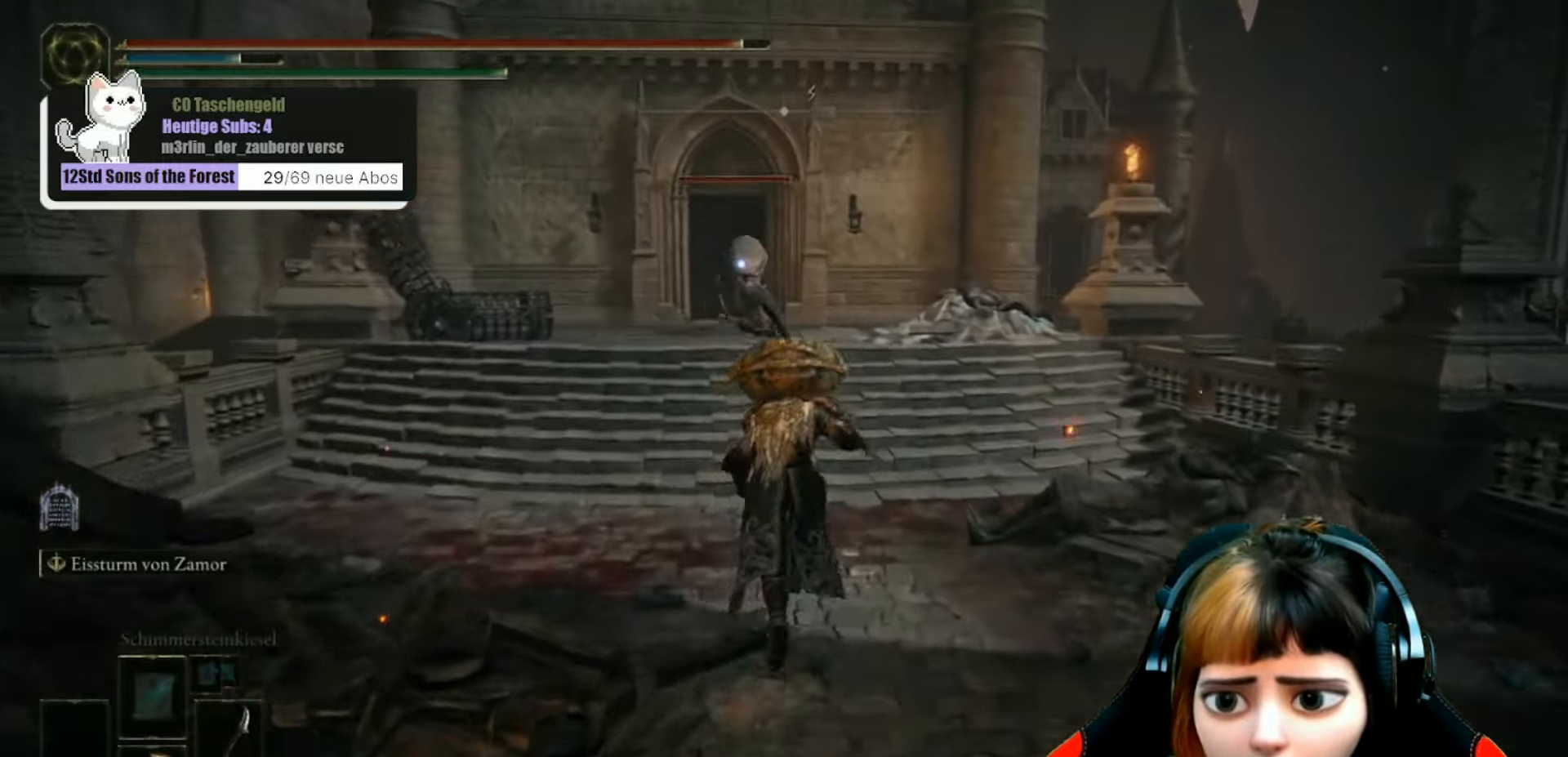
{"buttons": ["B"], "left_stick": "up", "right_stick": "center", "events": []}
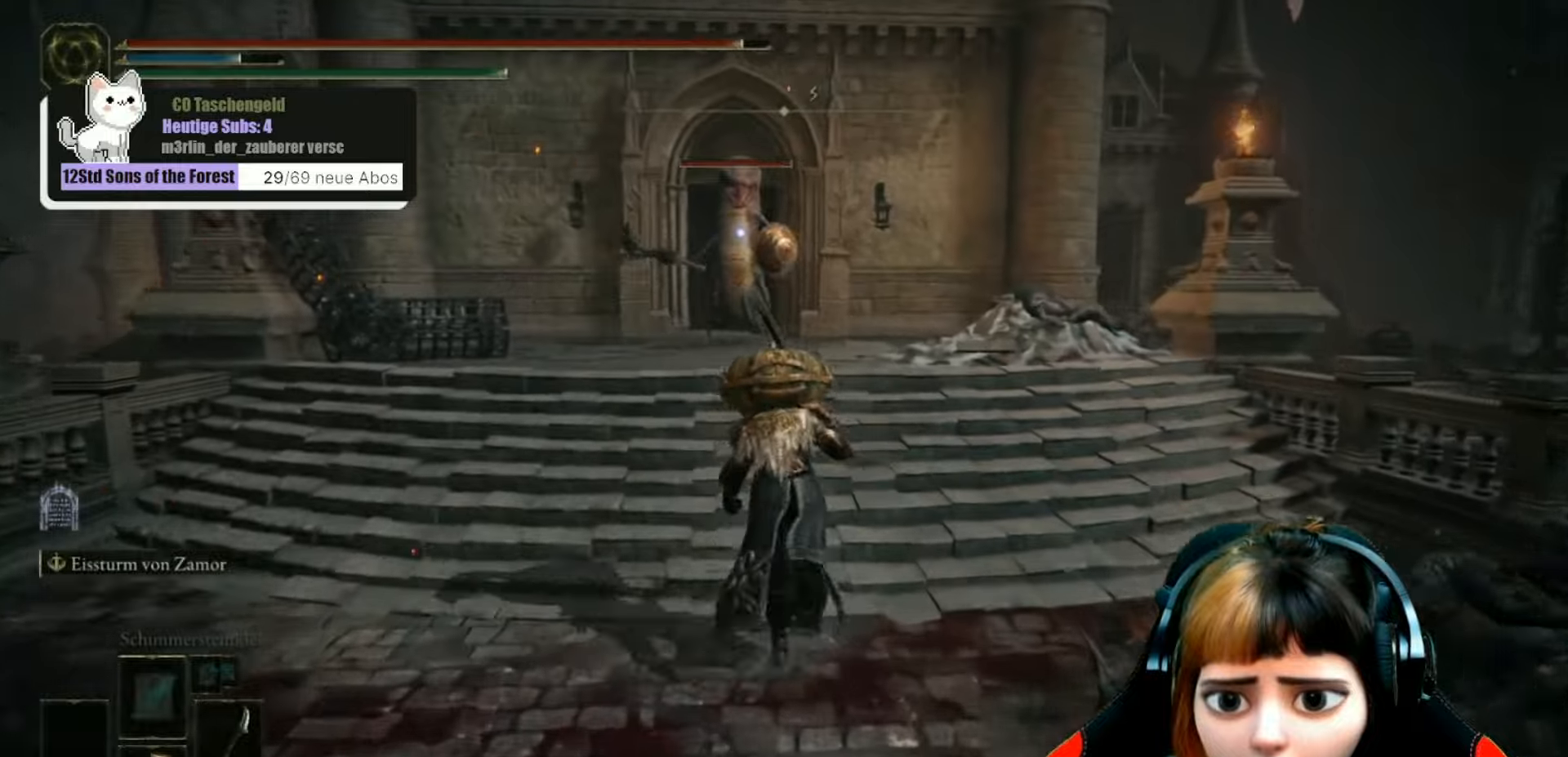
{"buttons": ["B"], "left_stick": "up-left", "right_stick": "center", "events": [[233, "left_stick", "up-left"]]}
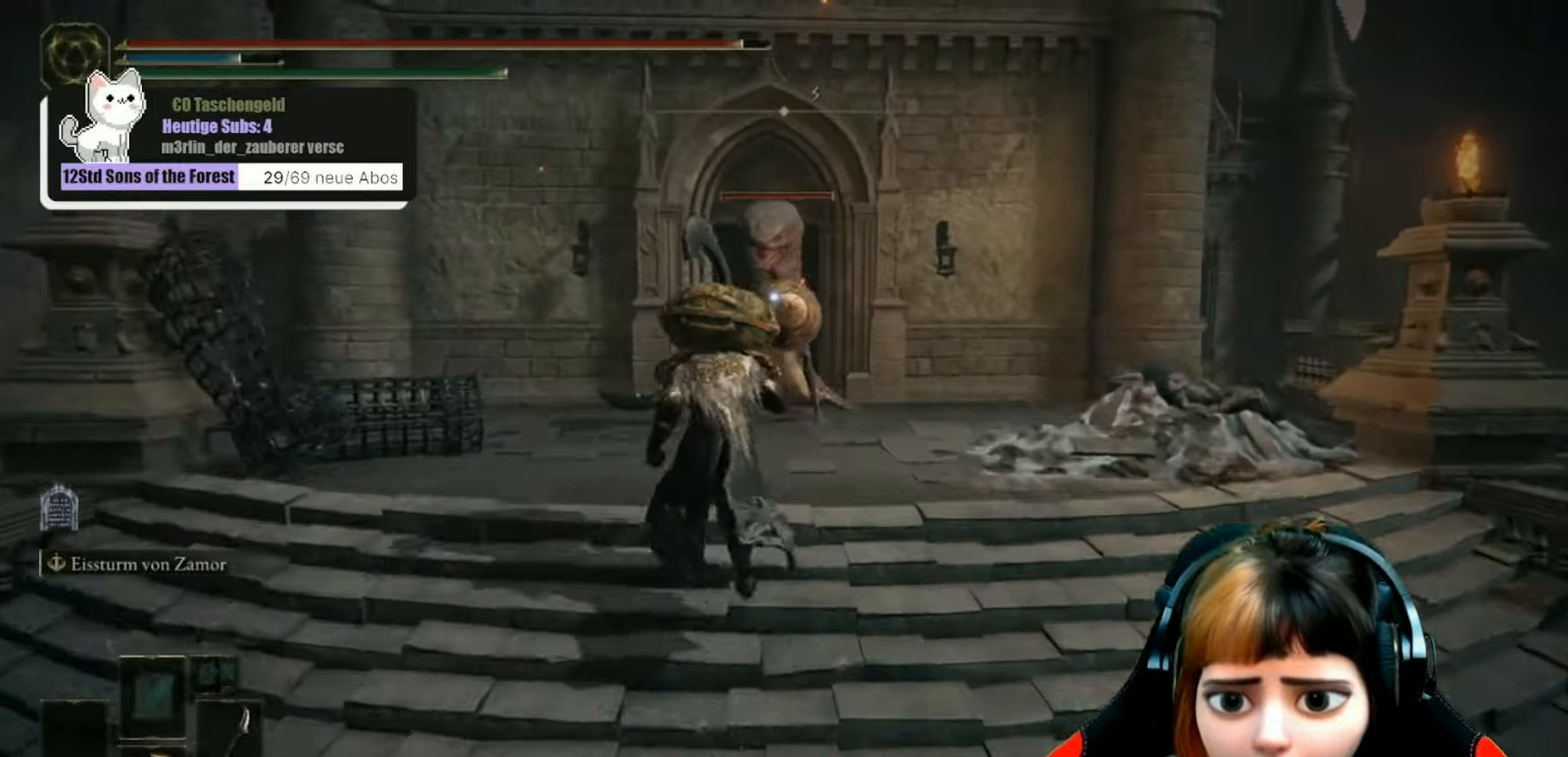
{"buttons": [], "left_stick": "up", "right_stick": "center", "events": [[66, "left_stick", "up"], [166, "left_stick", "up-right"], [200, "B", "up"], [300, "B", "down"], [400, "B", "up"], [433, "left_stick", "up"]]}
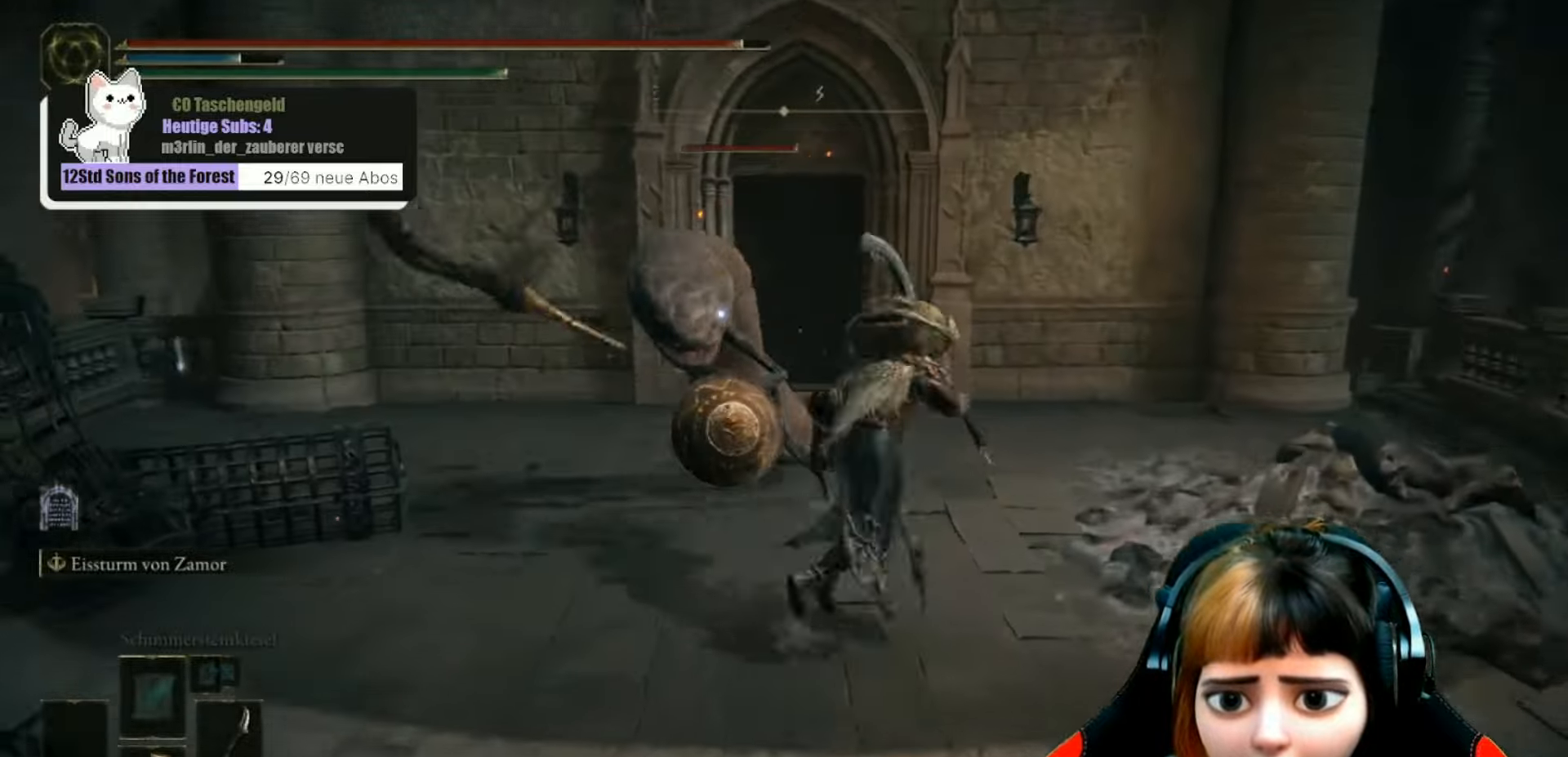
{"buttons": [], "left_stick": "left", "right_stick": "center", "events": [[133, "left_stick", "up-left"], [500, "left_stick", "left"]]}
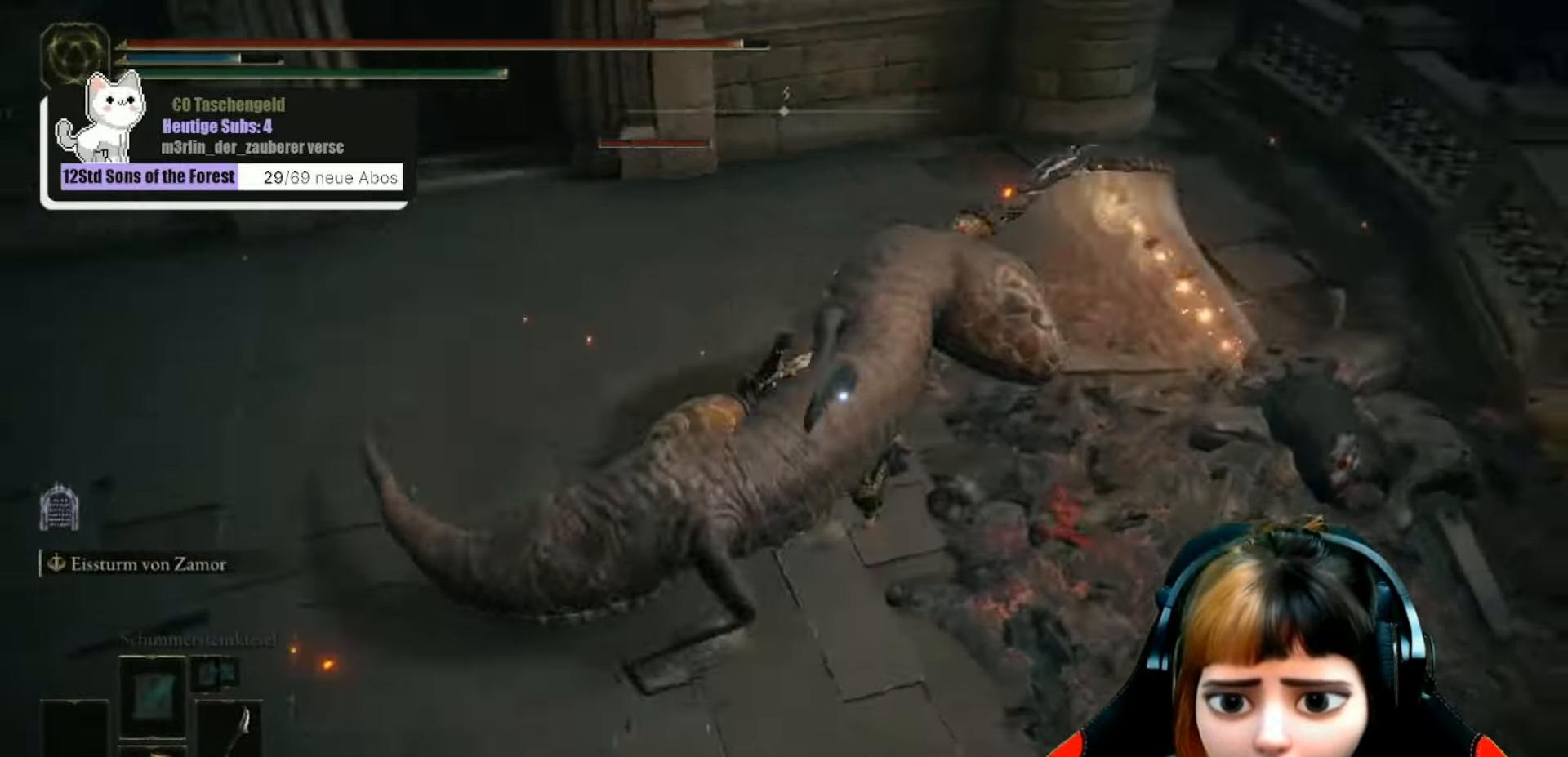
{"buttons": [], "left_stick": "up-right", "right_stick": "center", "events": [[100, "left_stick", "down-left"], [366, "R1", "down"], [366, "left_stick", "right"], [433, "R1", "up"], [500, "left_stick", "up-right"]]}
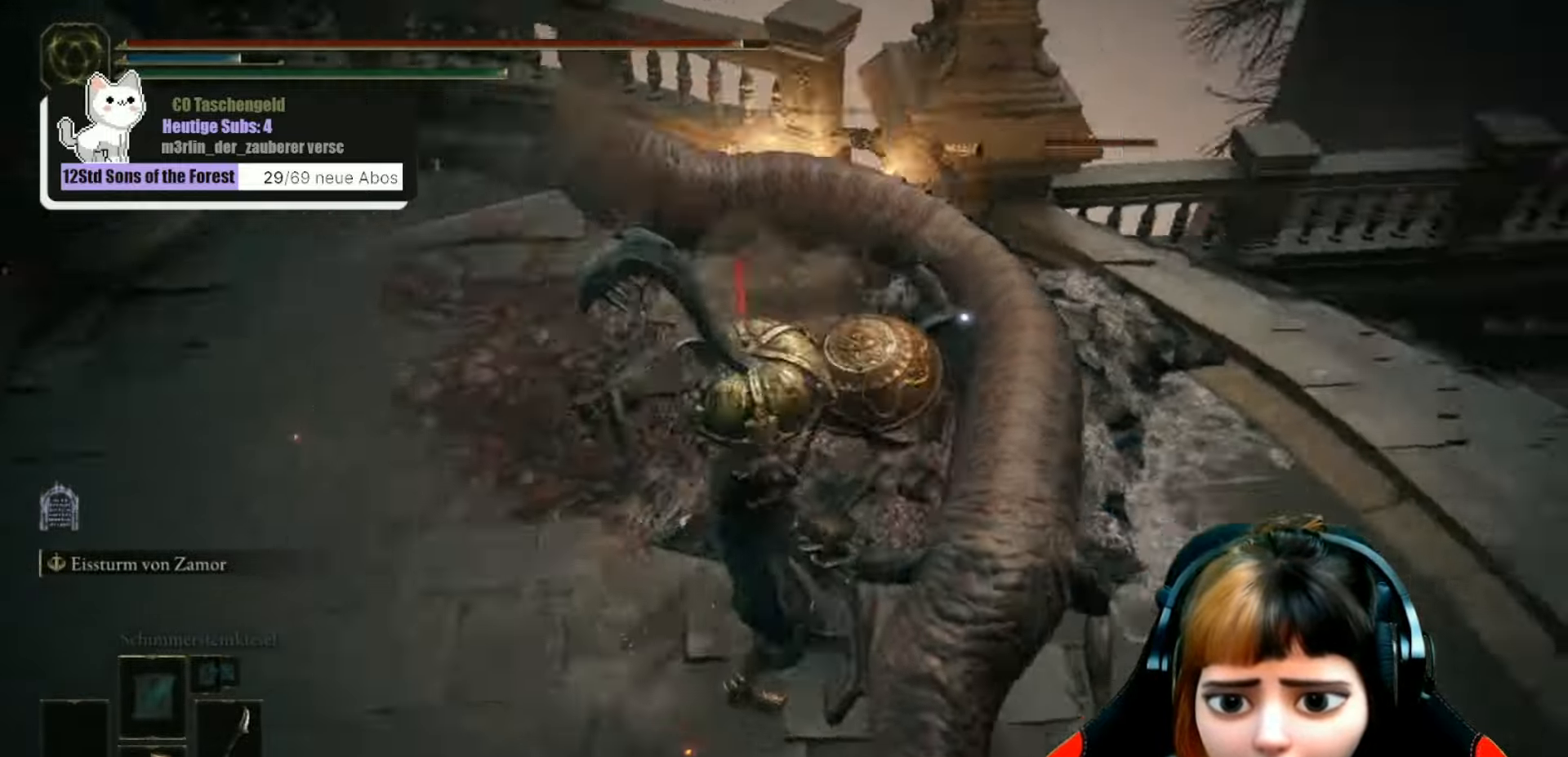
{"buttons": ["R1"], "left_stick": "up-right", "right_stick": "center", "events": [[33, "R1", "down"], [133, "R1", "up"], [233, "R1", "down"], [333, "R1", "up"], [433, "R1", "down"]]}
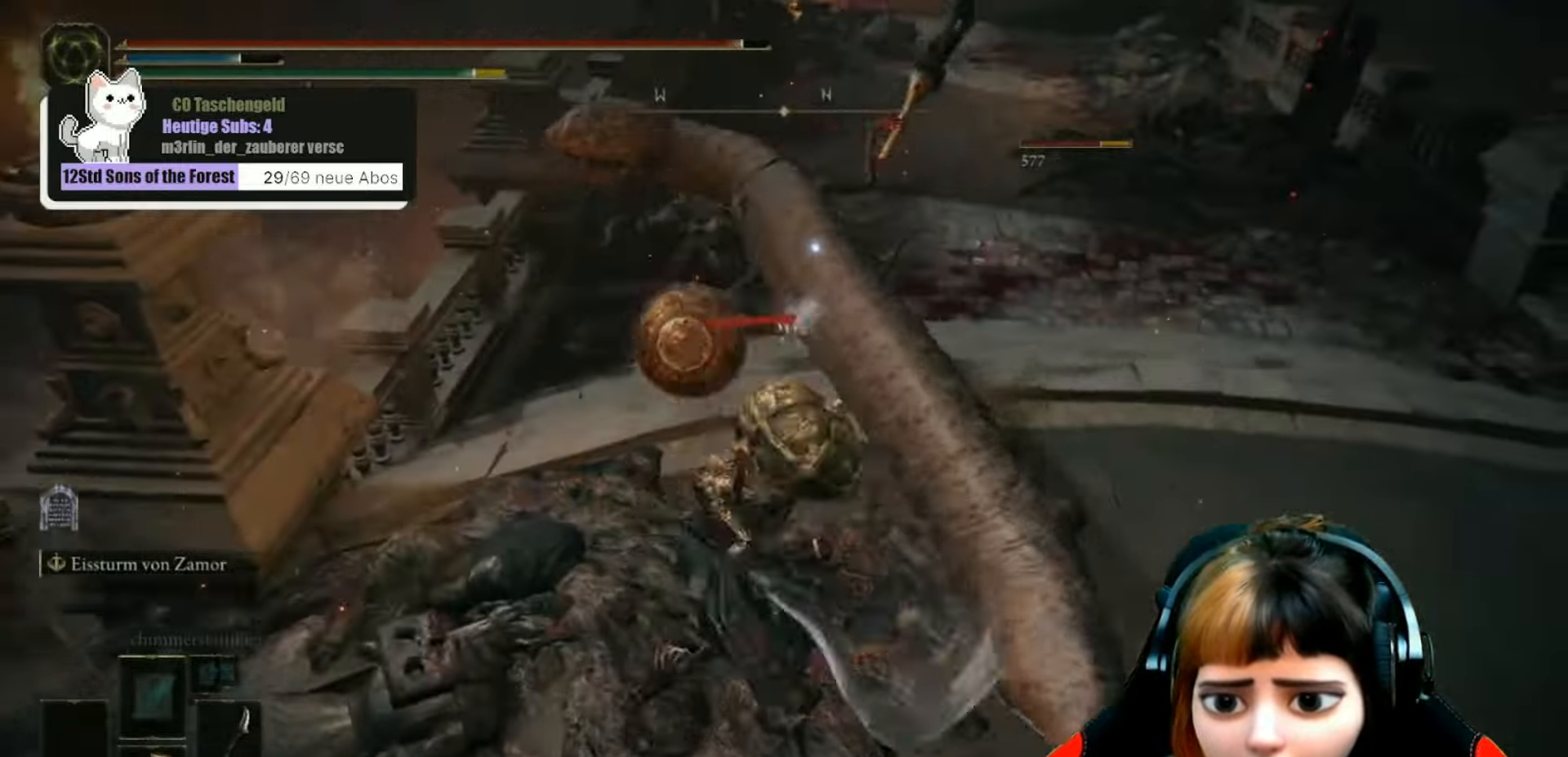
{"buttons": [], "left_stick": "up-right", "right_stick": "center", "events": [[66, "R1", "up"], [166, "R1", "down"], [233, "R1", "up"], [366, "R1", "down"], [433, "R1", "up"]]}
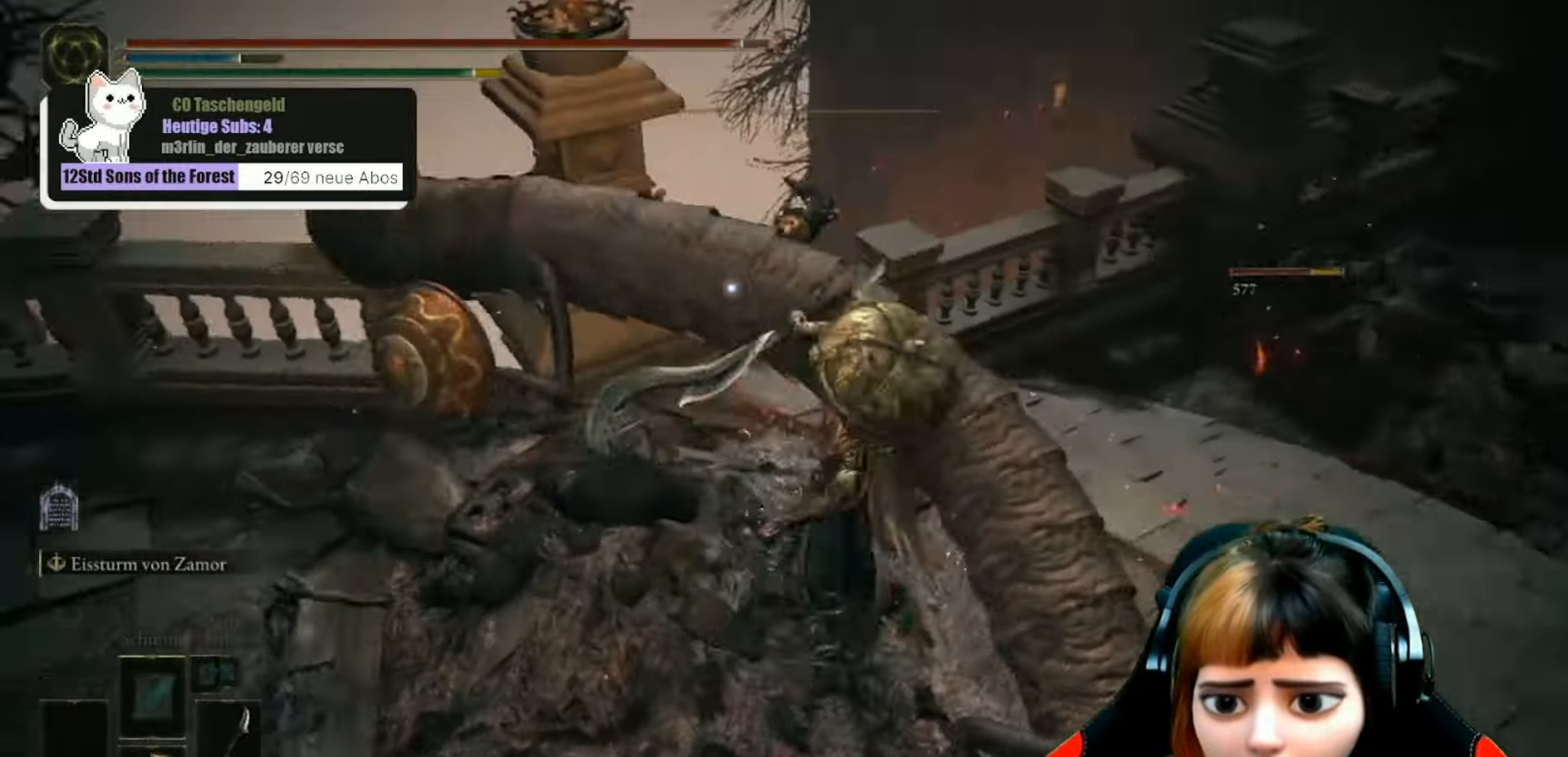
{"buttons": ["R1"], "left_stick": "right", "right_stick": "center", "events": [[33, "R1", "down"], [166, "R1", "up"], [200, "left_stick", "right"], [266, "R1", "down"], [366, "R1", "up"], [433, "R1", "down"]]}
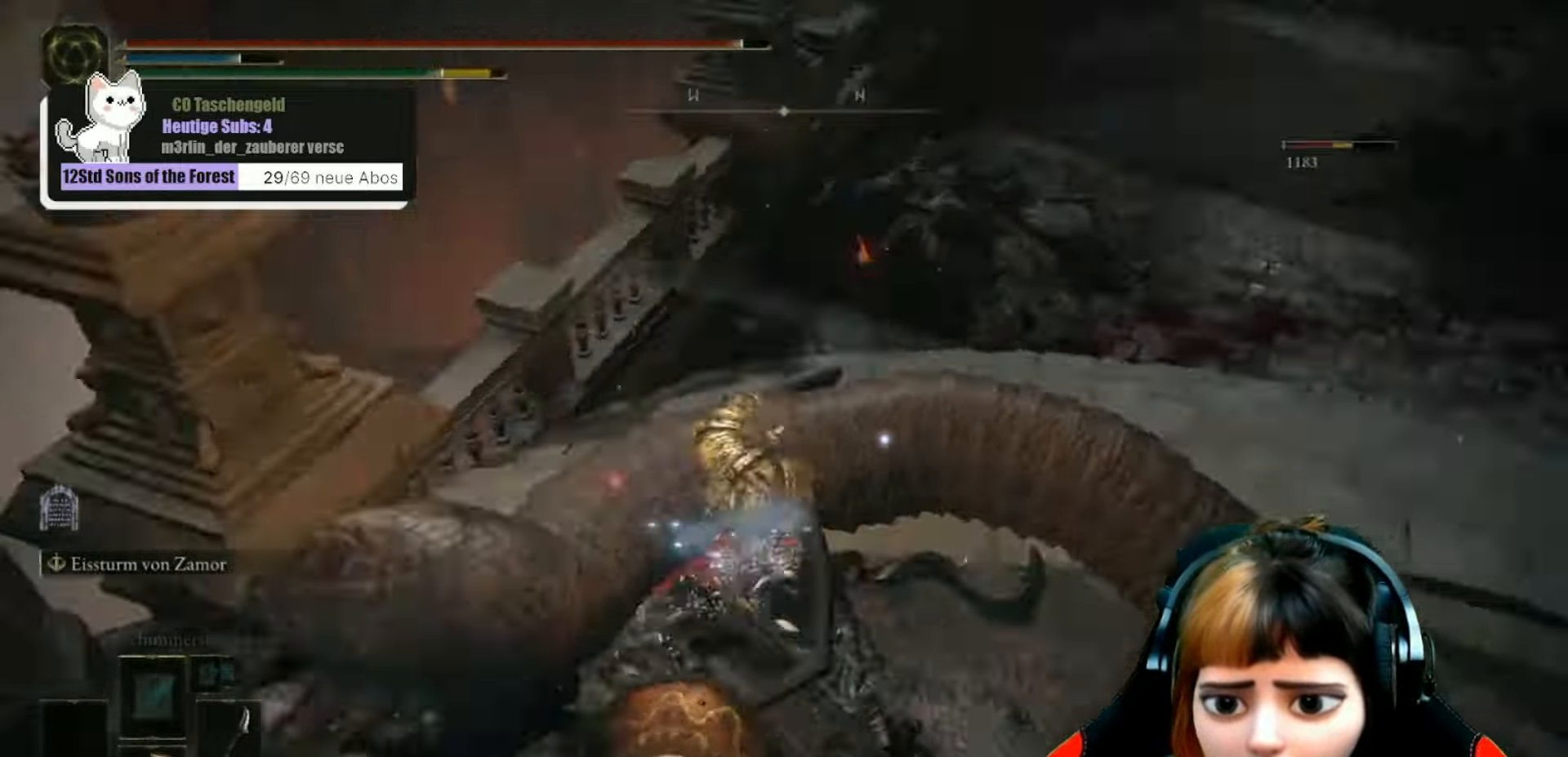
{"buttons": [], "left_stick": "up", "right_stick": "center", "events": [[33, "R1", "up"], [166, "R1", "down"], [266, "R1", "up"], [366, "R1", "down"], [366, "left_stick", "up"], [466, "R1", "up"]]}
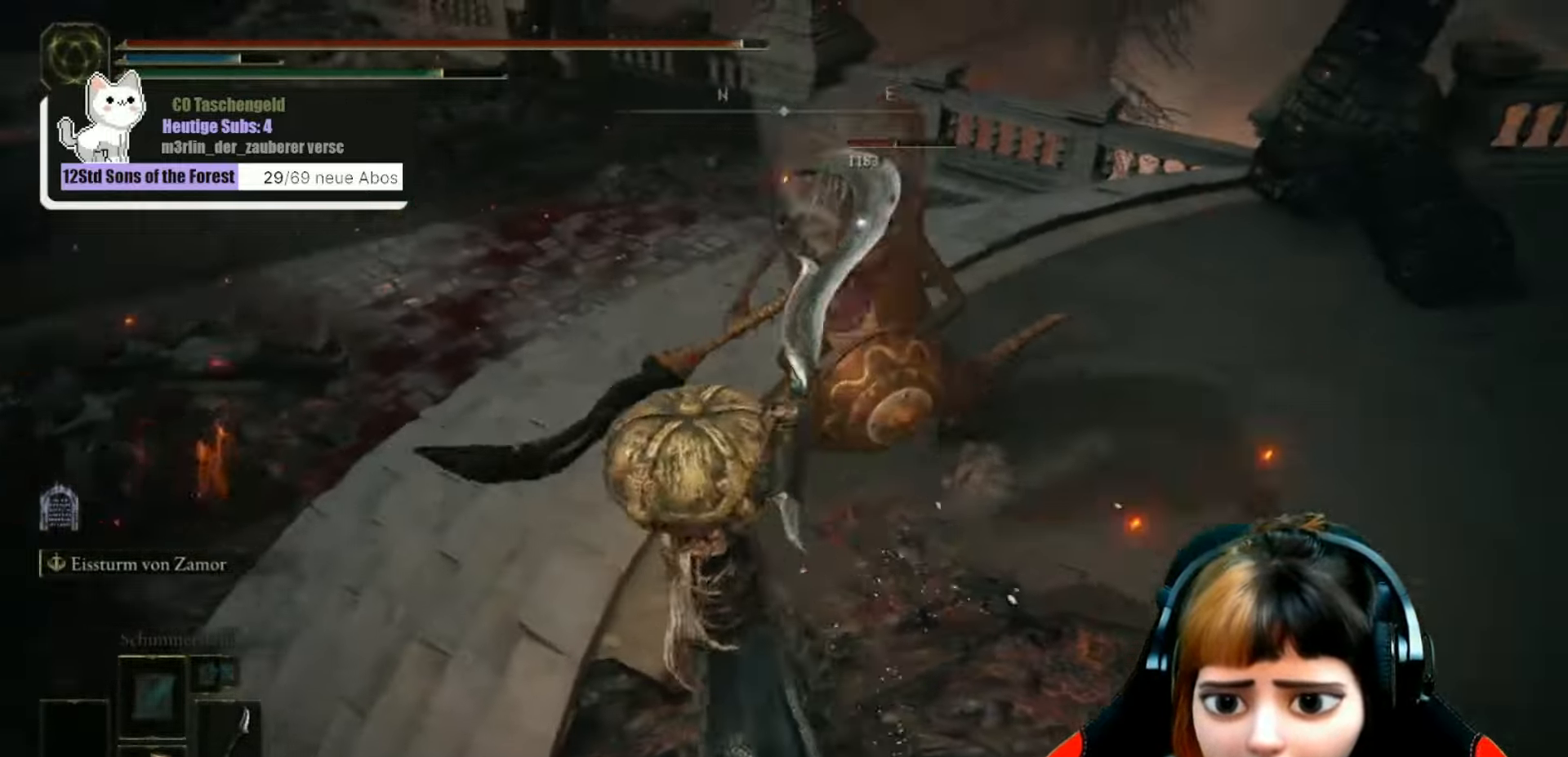
{"buttons": [], "left_stick": "up", "right_stick": "center", "events": [[66, "R1", "down"], [166, "R1", "up"], [266, "R1", "down"], [433, "R1", "up"]]}
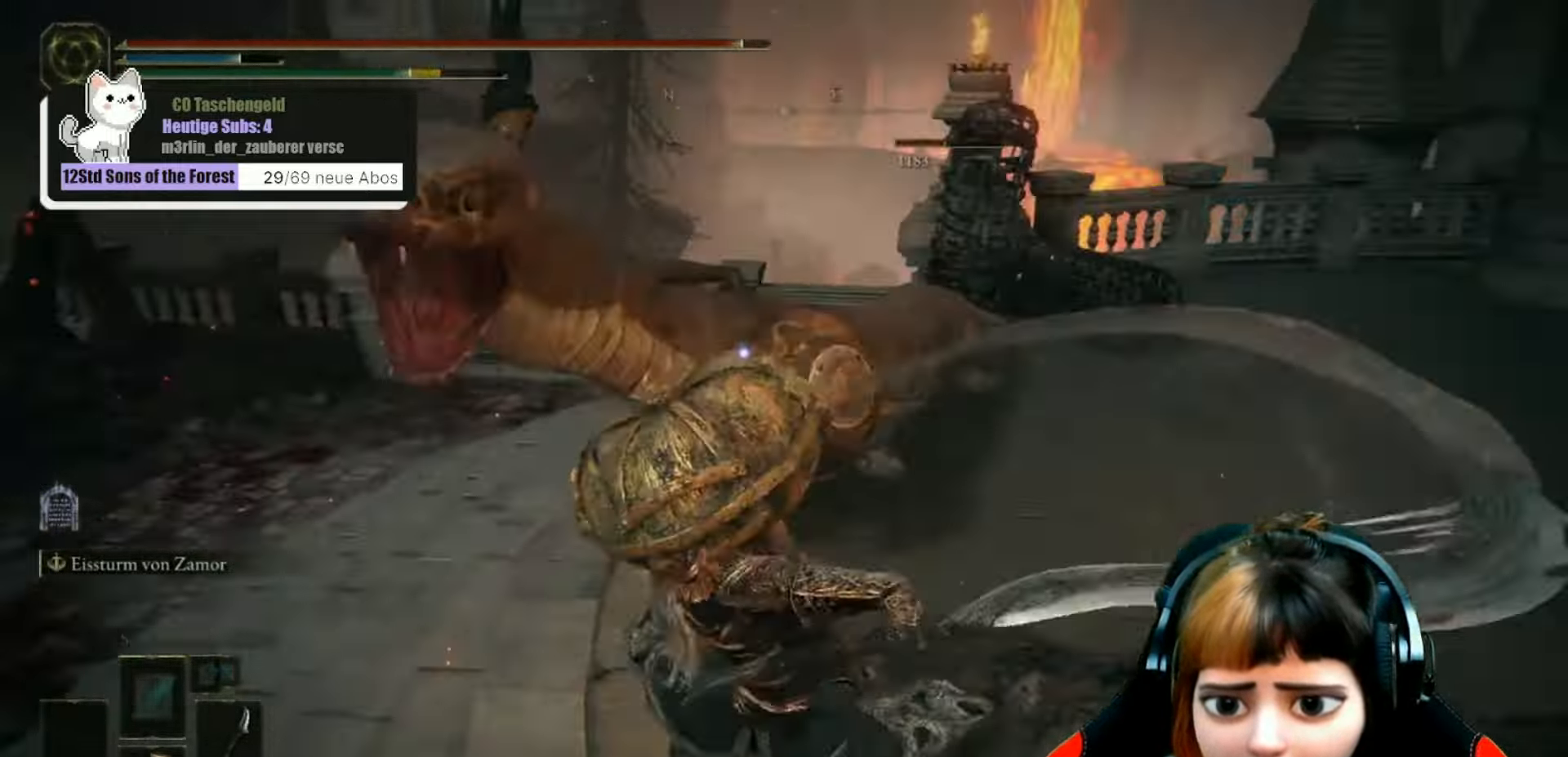
{"buttons": [], "left_stick": "up-left", "right_stick": "center", "events": [[200, "left_stick", "up-left"], [367, "B", "down"], [467, "B", "up"]]}
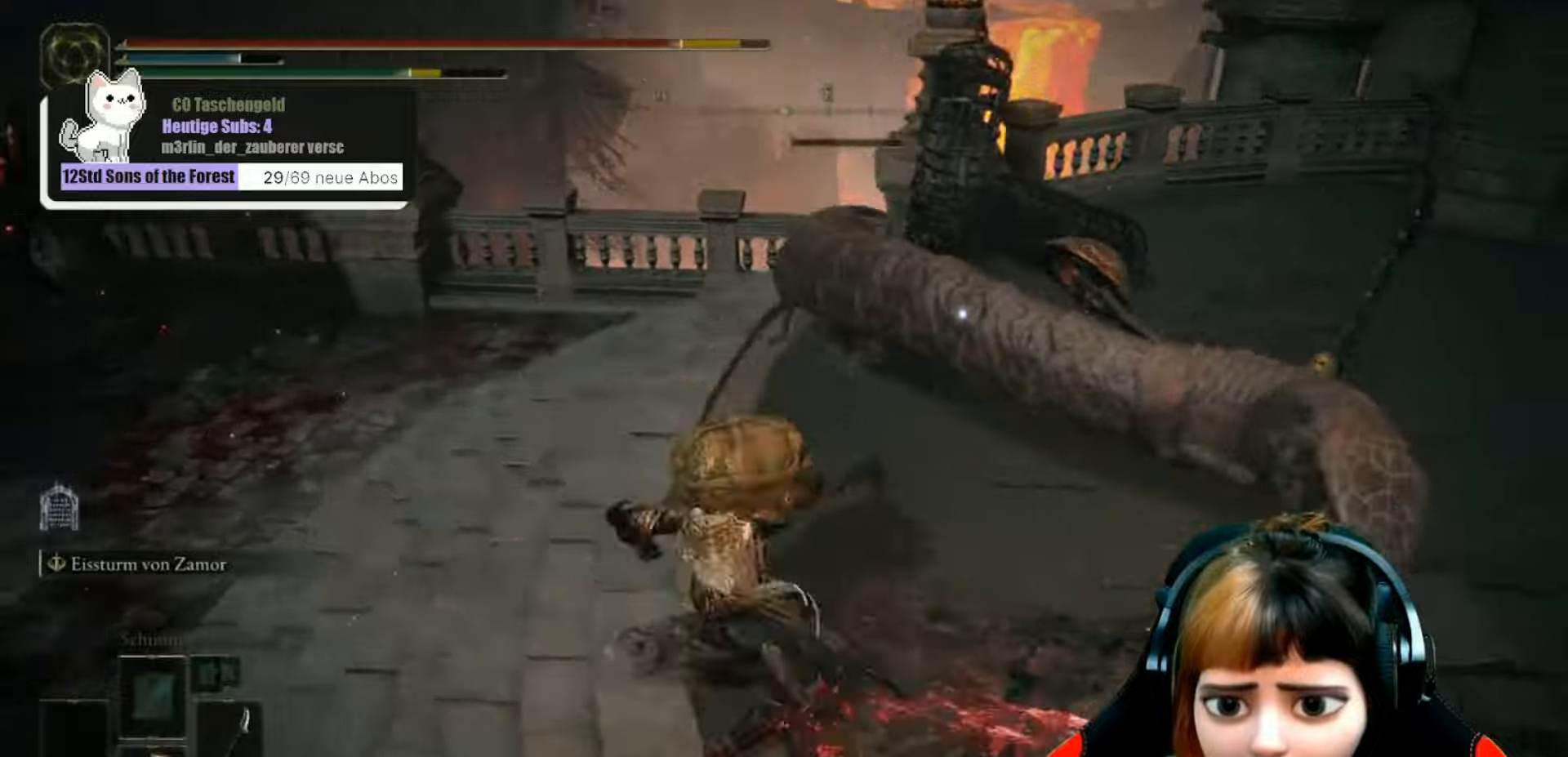
{"buttons": [], "left_stick": "up-left", "right_stick": "center", "events": [[100, "B", "down"], [167, "B", "up"], [267, "B", "down"], [333, "B", "up"]]}
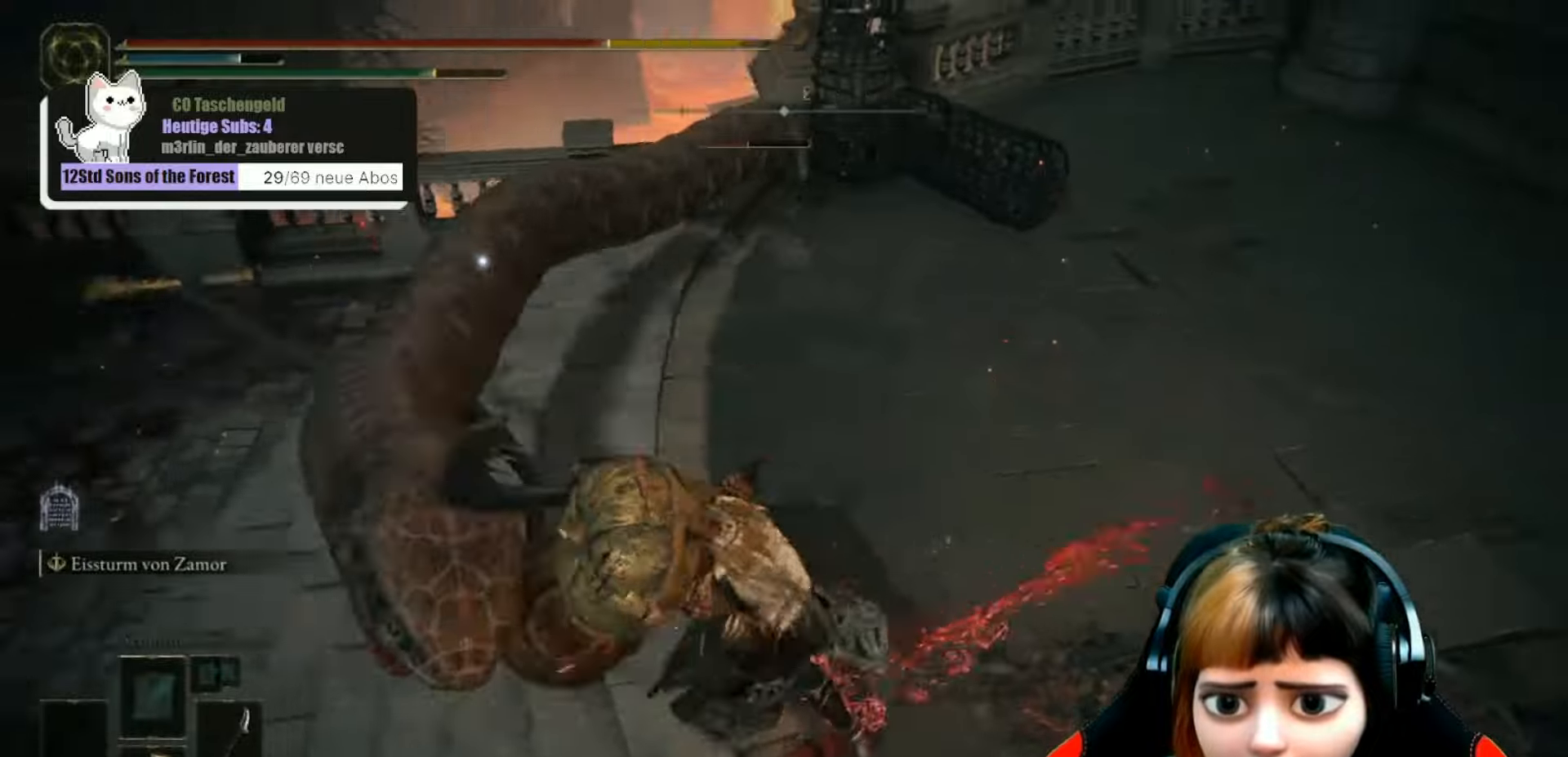
{"buttons": ["B"], "left_stick": "up", "right_stick": "center", "events": [[400, "left_stick", "up"], [500, "B", "down"]]}
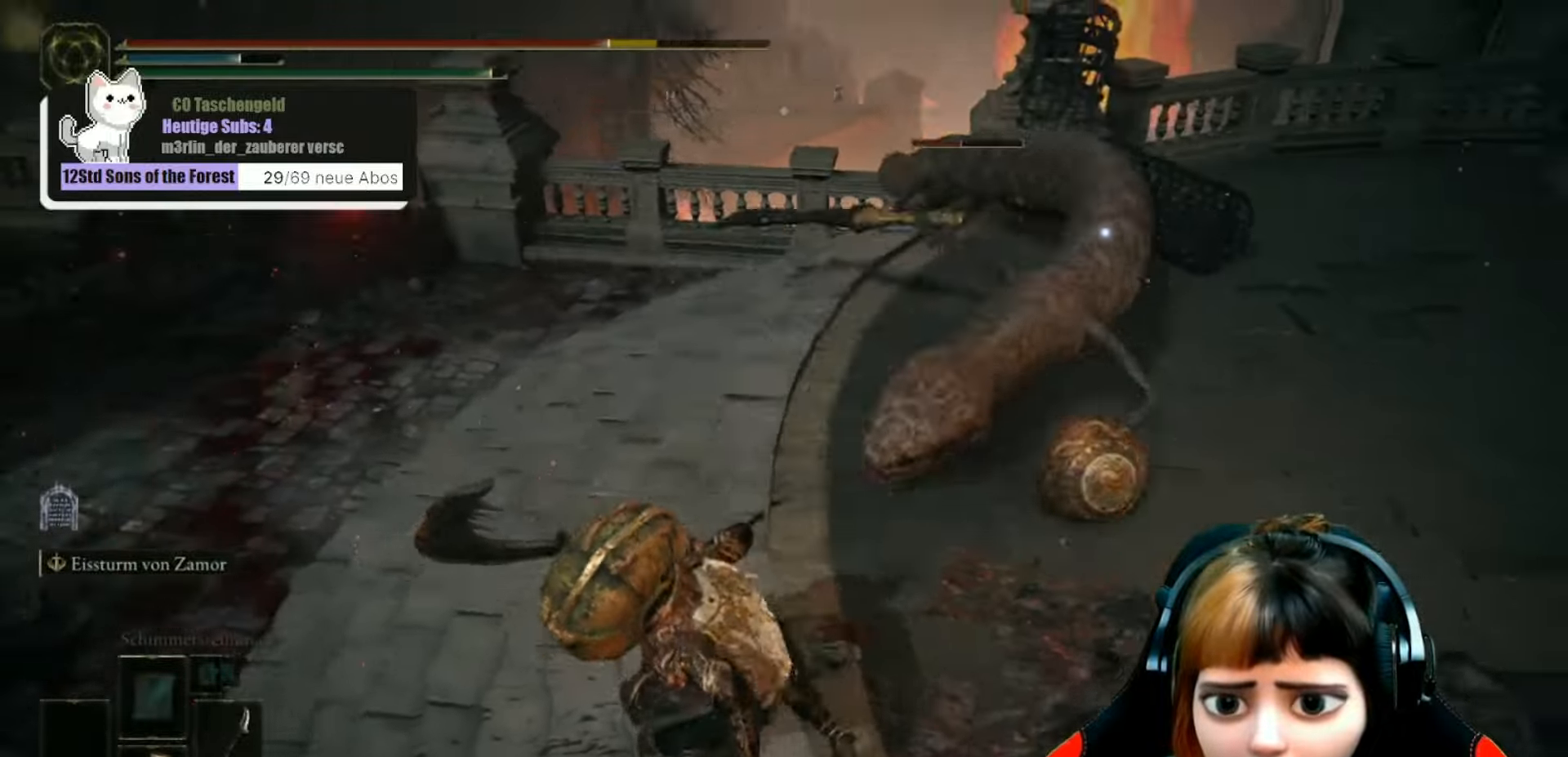
{"buttons": [], "left_stick": "up-left", "right_stick": "center", "events": [[133, "B", "up"], [200, "B", "down"], [267, "B", "up"], [267, "left_stick", "up-left"], [433, "B", "down"], [467, "B", "up"]]}
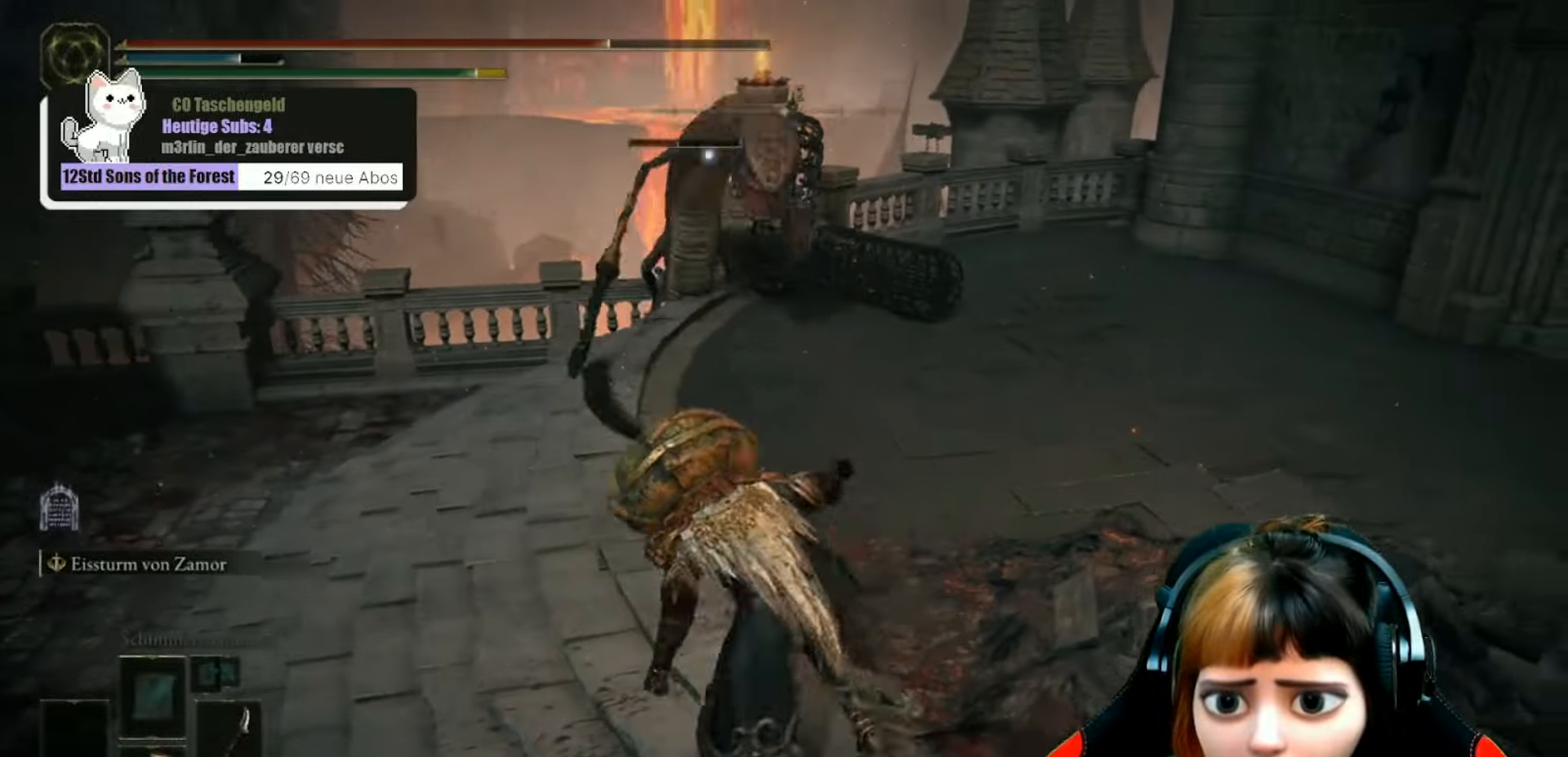
{"buttons": ["B"], "left_stick": "up", "right_stick": "center", "events": [[467, "B", "down"], [467, "left_stick", "up"]]}
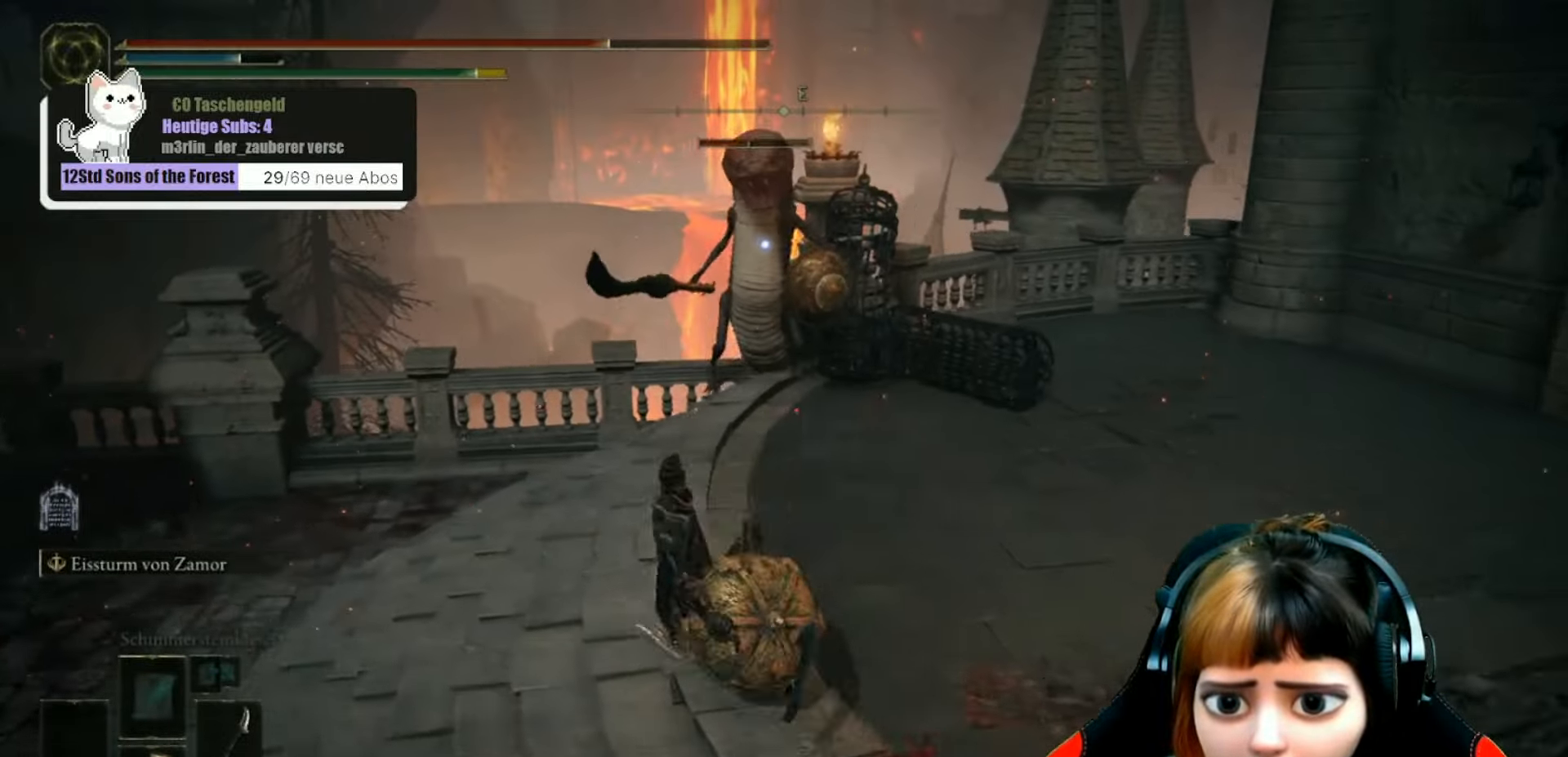
{"buttons": ["B"], "left_stick": "up", "right_stick": "center", "events": []}
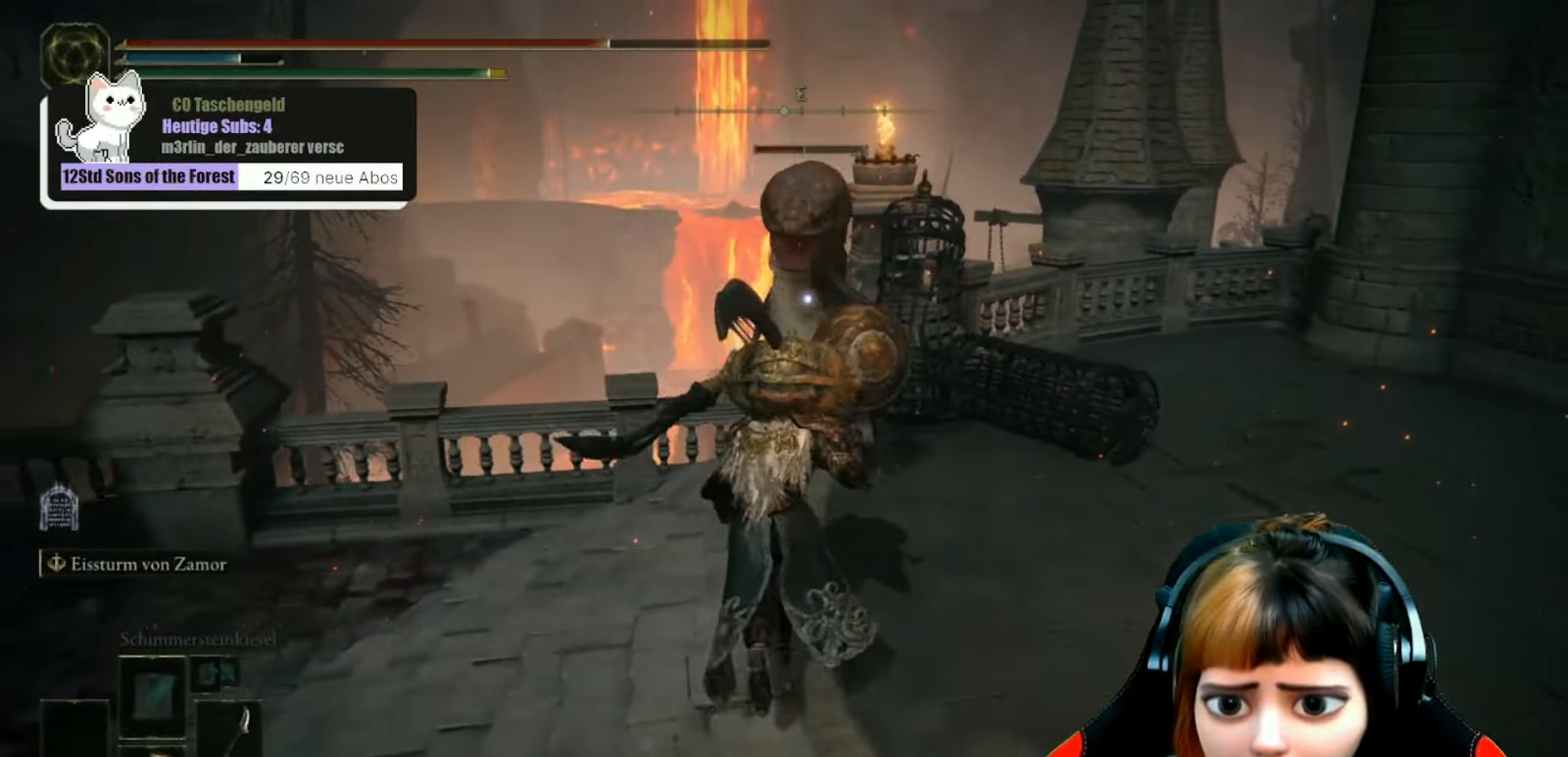
{"buttons": [], "left_stick": "up", "right_stick": "center", "events": [[67, "R1", "down"], [167, "B", "up"], [300, "R1", "up"], [367, "R1", "down"], [467, "R1", "up"]]}
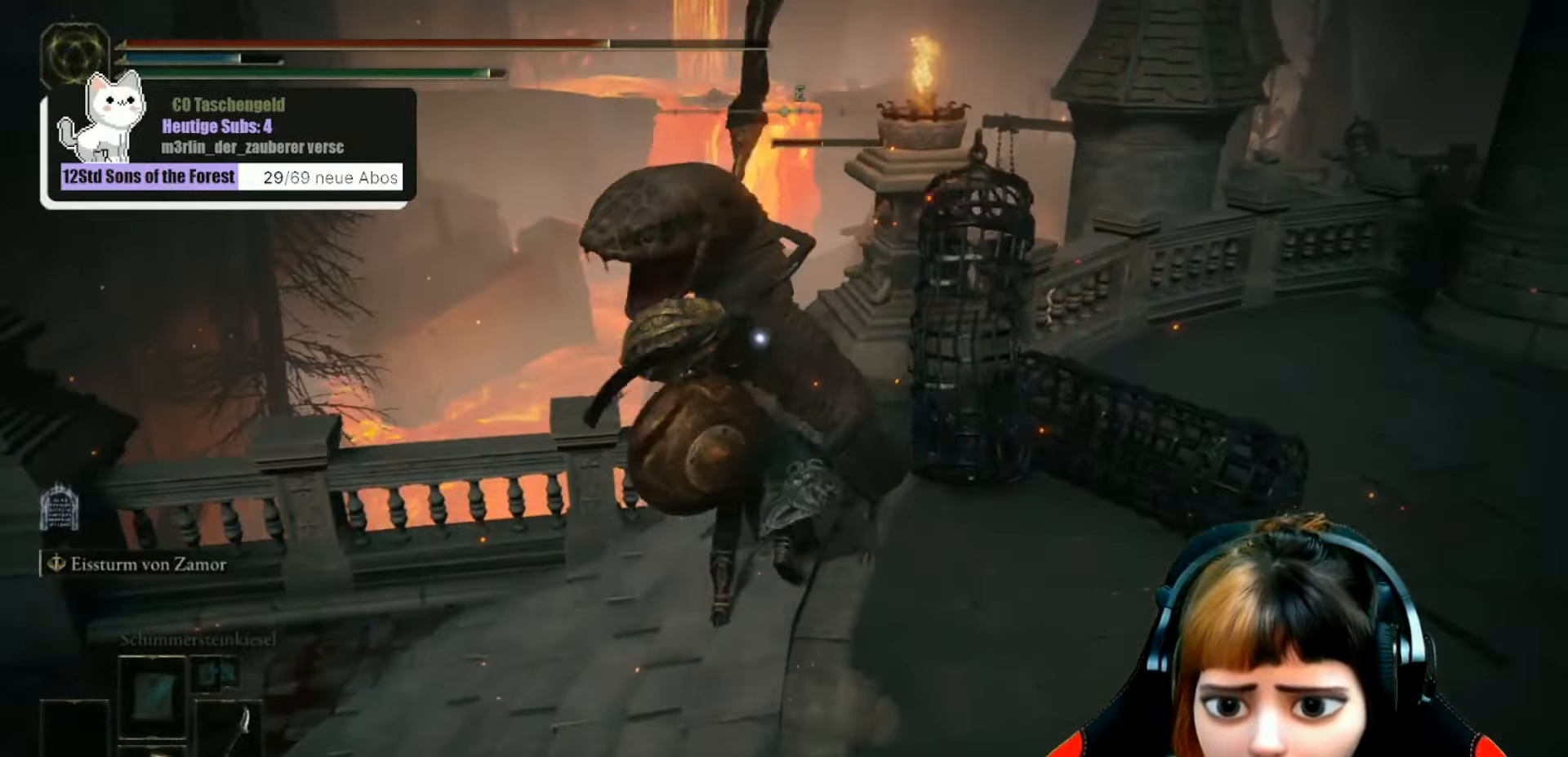
{"buttons": [], "left_stick": "up-right", "right_stick": "center", "events": [[67, "R1", "down"], [167, "R1", "up"], [267, "R1", "down"], [333, "R1", "up"], [333, "left_stick", "up-right"]]}
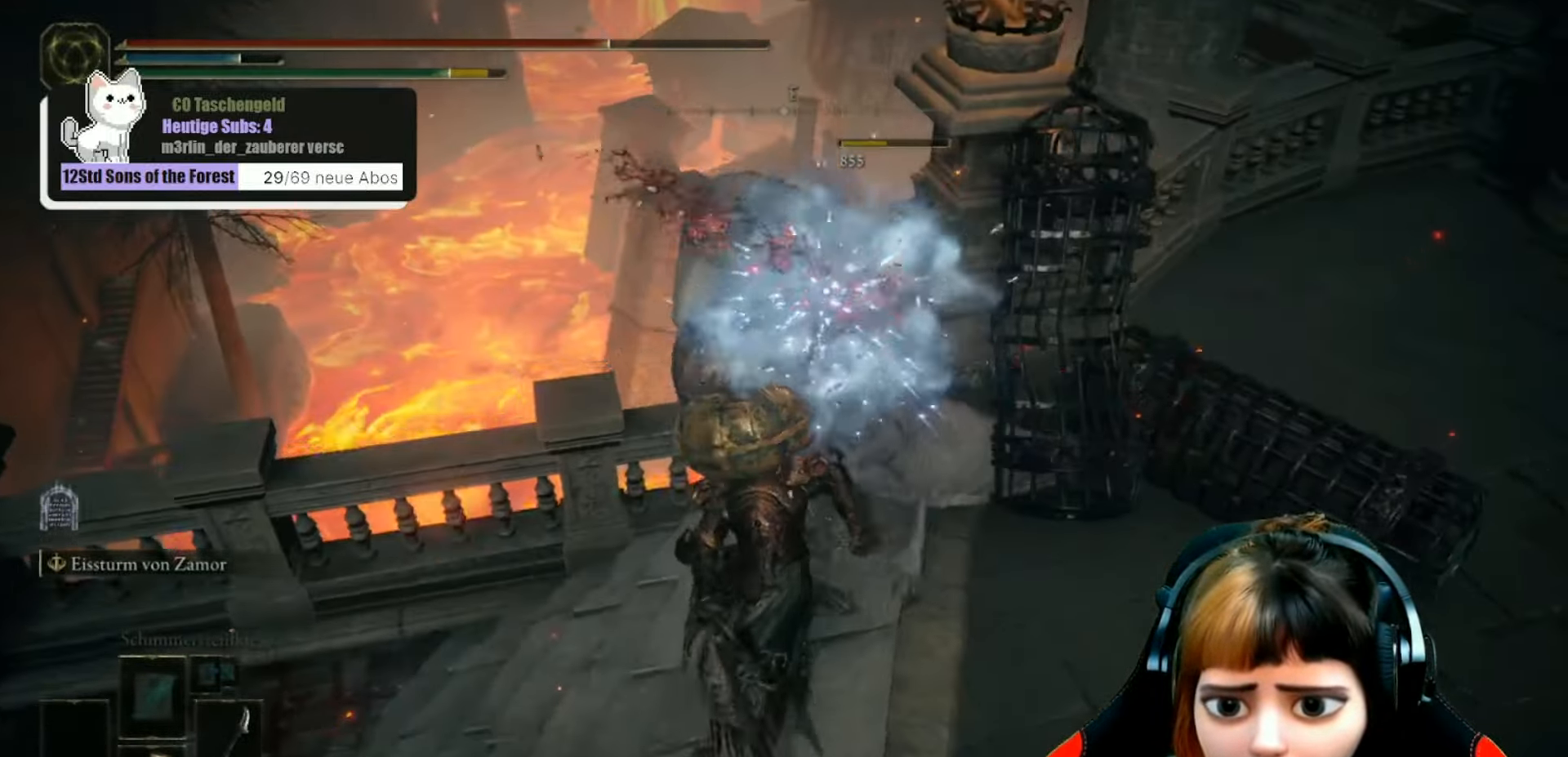
{"buttons": [], "left_stick": "center", "right_stick": "center", "events": [[67, "left_stick", "center"], [133, "R1", "down"], [233, "R1", "up"], [333, "R1", "down"], [433, "R1", "up"]]}
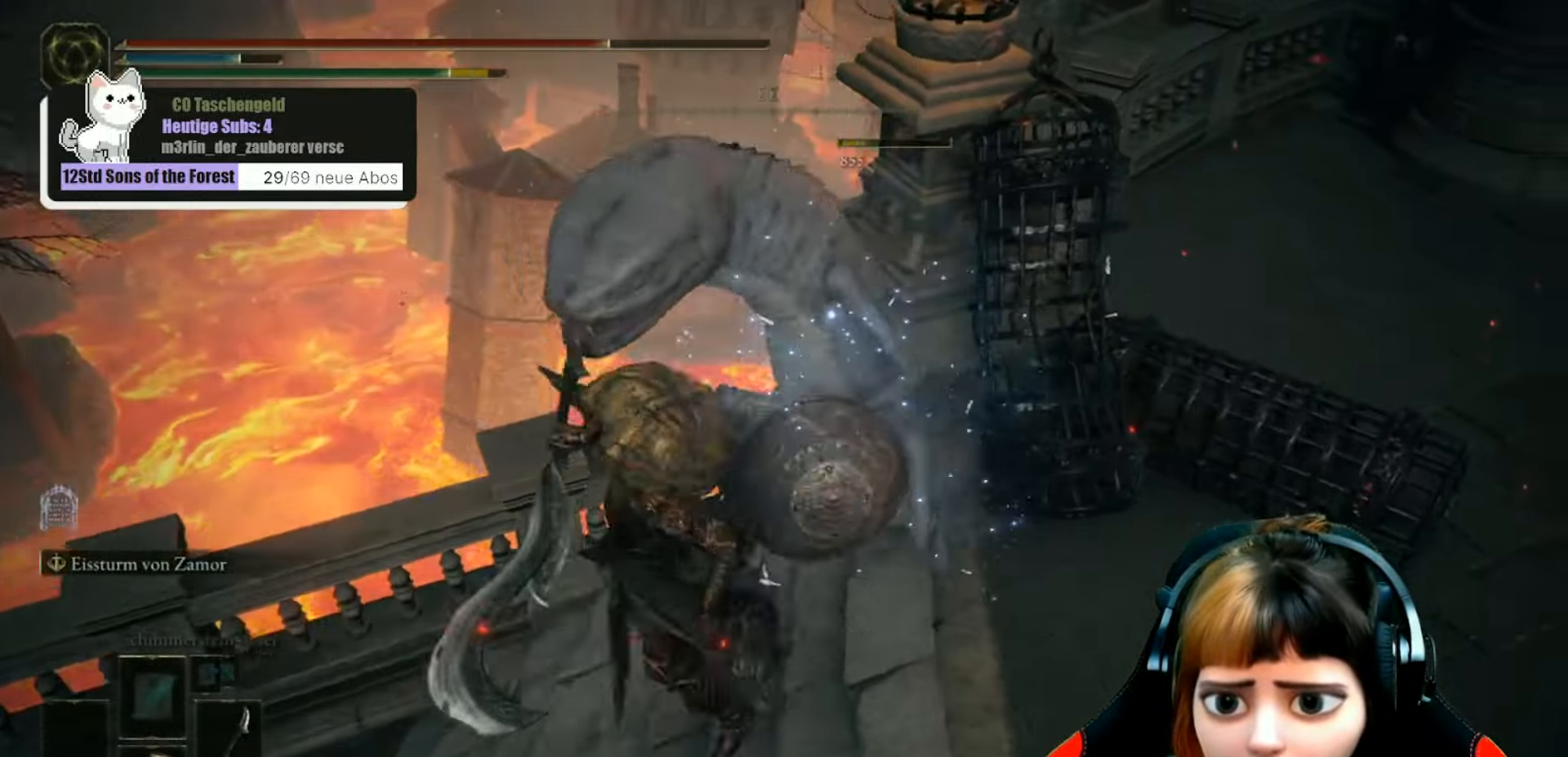
{"buttons": [], "left_stick": "center", "right_stick": "center", "events": [[167, "left_stick", "right"], [500, "left_stick", "center"]]}
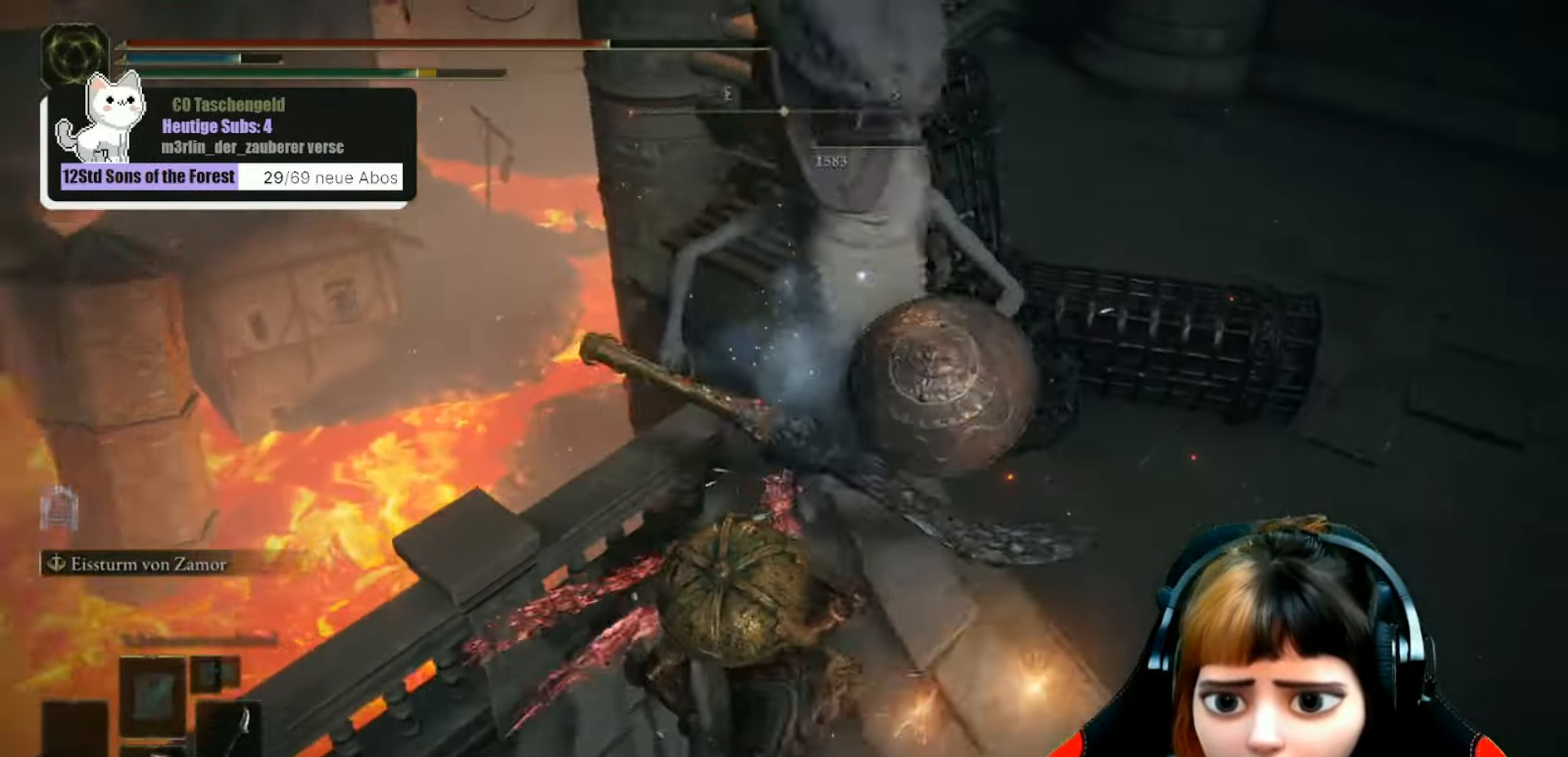
{"buttons": [], "left_stick": "center", "right_stick": "up-right", "events": [[67, "right_stick", "up-right"]]}
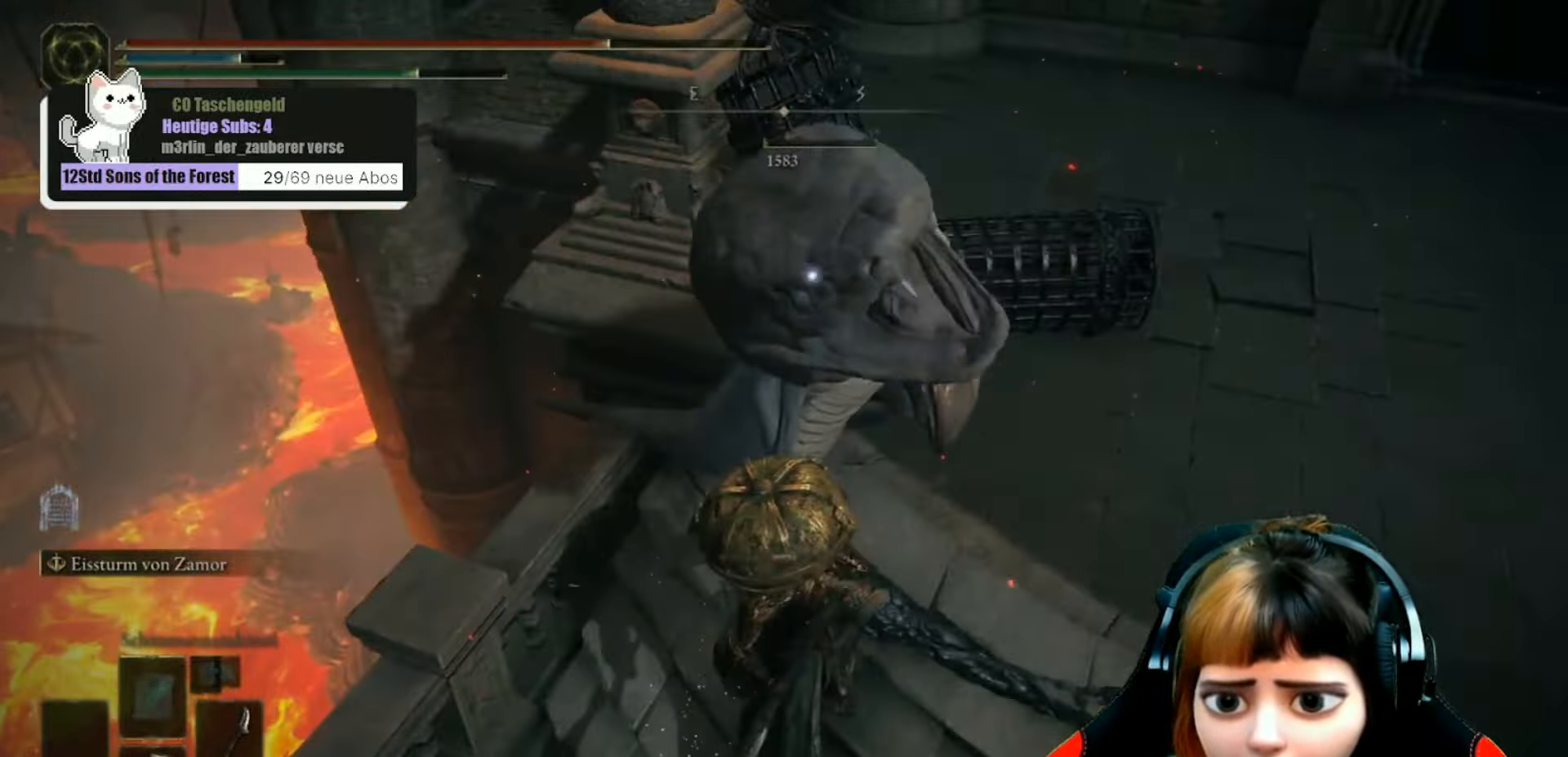
{"buttons": [], "left_stick": "center", "right_stick": "up-right", "events": [[67, "right_stick", "center"], [167, "left_stick", "down-right"], [233, "right_stick", "right"], [333, "left_stick", "center"], [333, "right_stick", "up-right"]]}
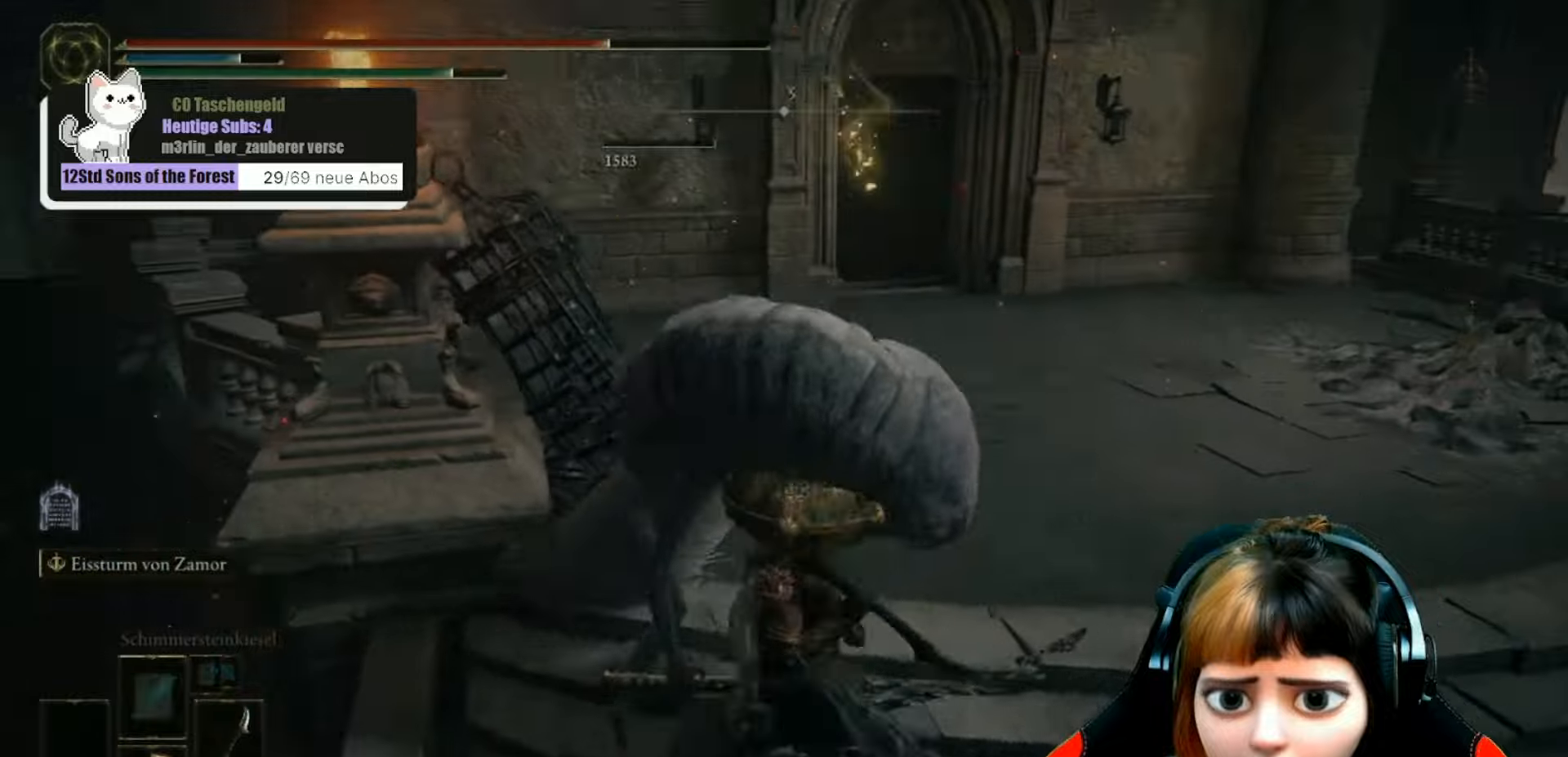
{"buttons": [], "left_stick": "right", "right_stick": "center", "events": [[67, "right_stick", "center"], [267, "X", "down"], [367, "X", "up"], [367, "left_stick", "right"]]}
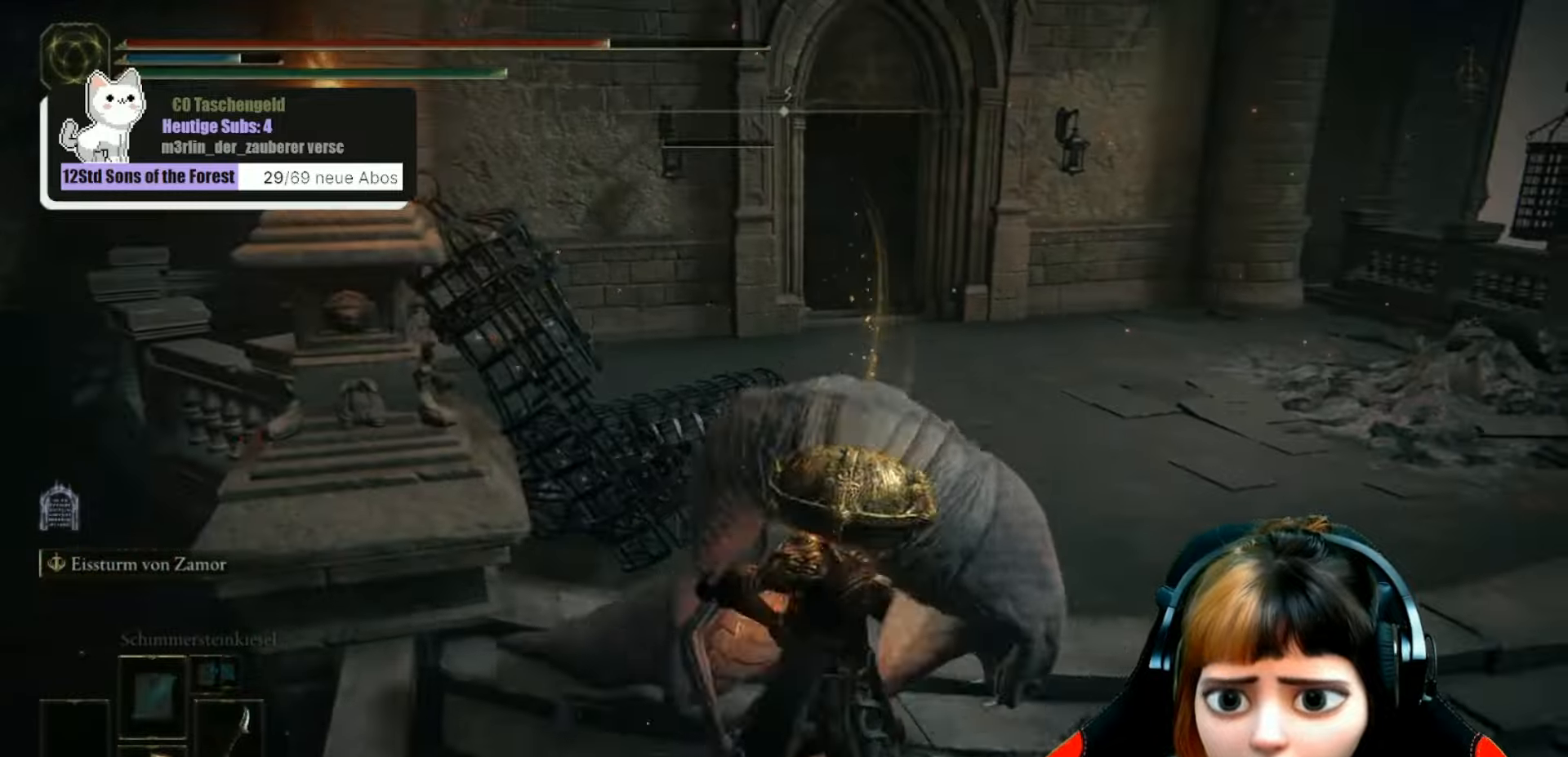
{"buttons": [], "left_stick": "up", "right_stick": "center", "events": [[67, "left_stick", "up-right"], [267, "left_stick", "up"]]}